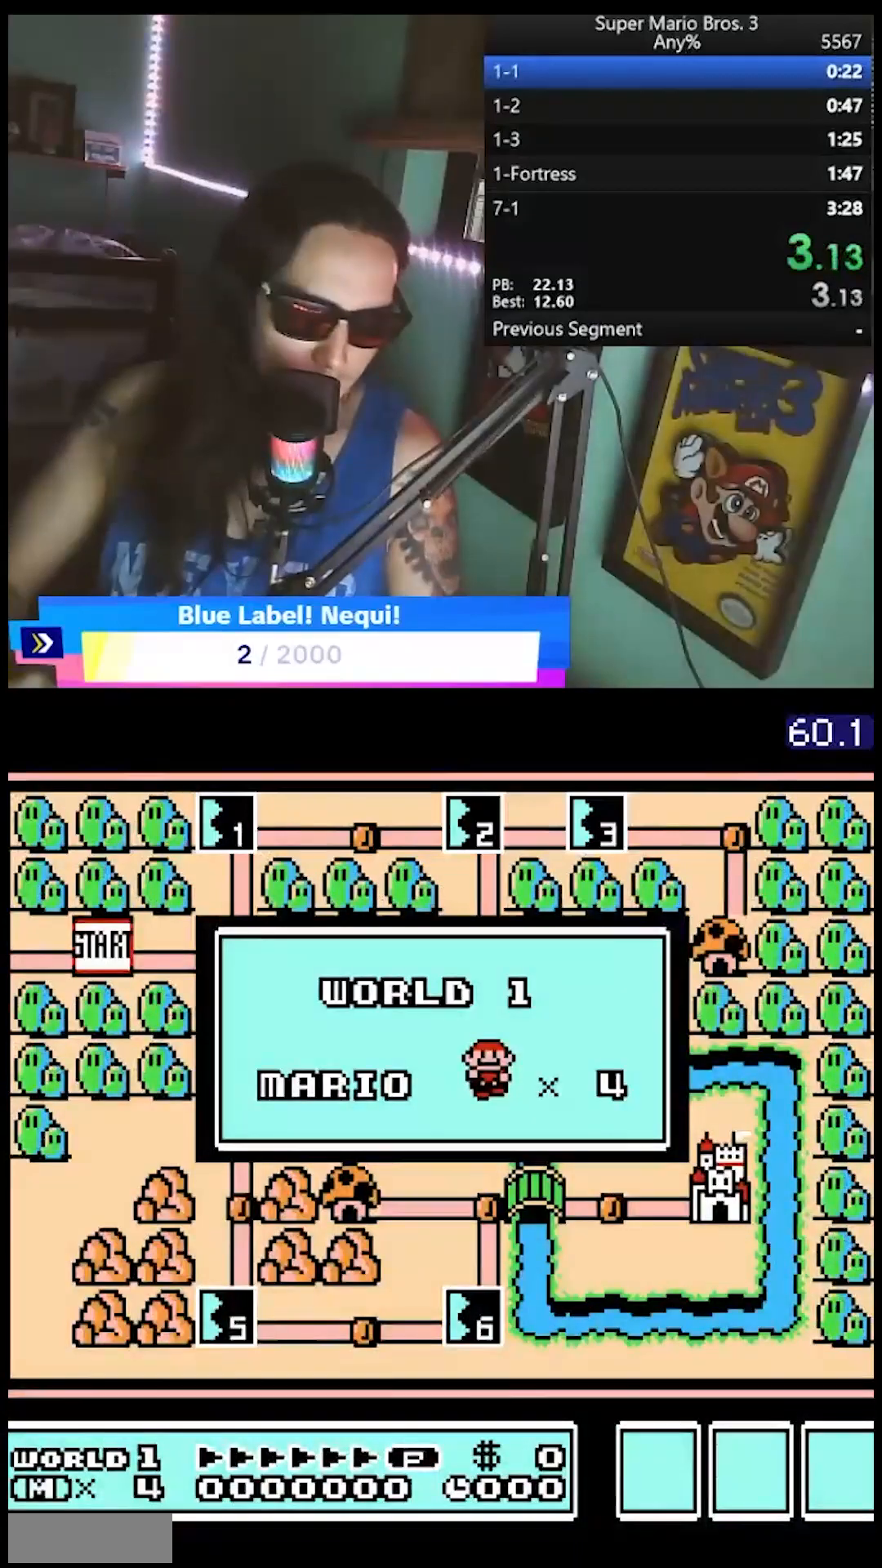
Gameplay with a controller (Nintendo layout); each line is a JSON object with the inputs held at the frame after it. "events" lists button and stick changes between this image and that frame as [ms after this image, input, new state], when the widget could be followed in between. Not read: L3 R3.
{"buttons": [], "events": []}
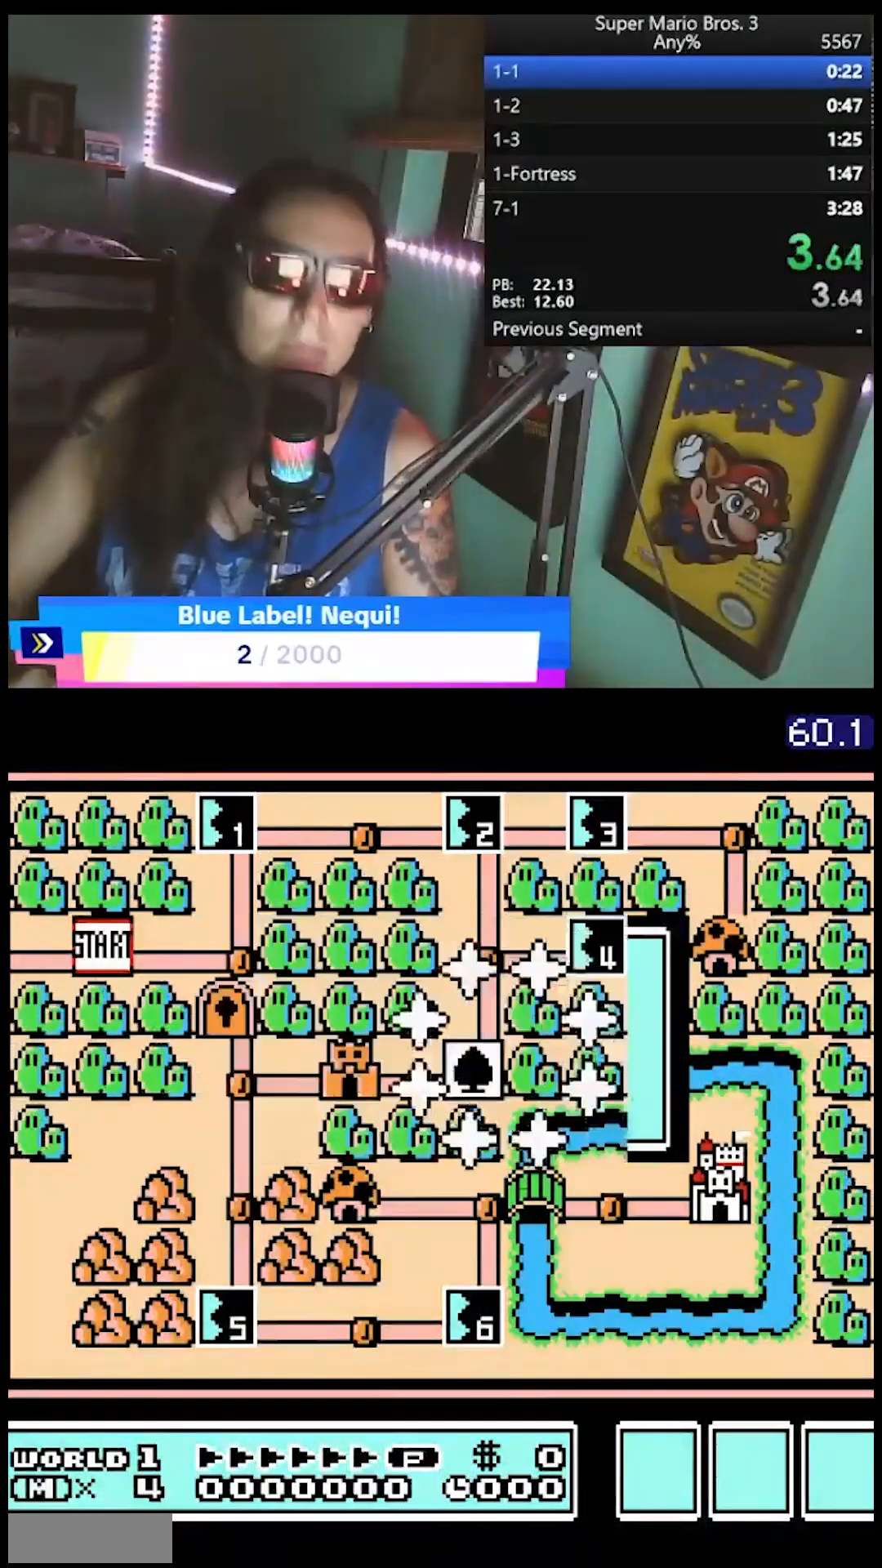
{"buttons": [], "events": []}
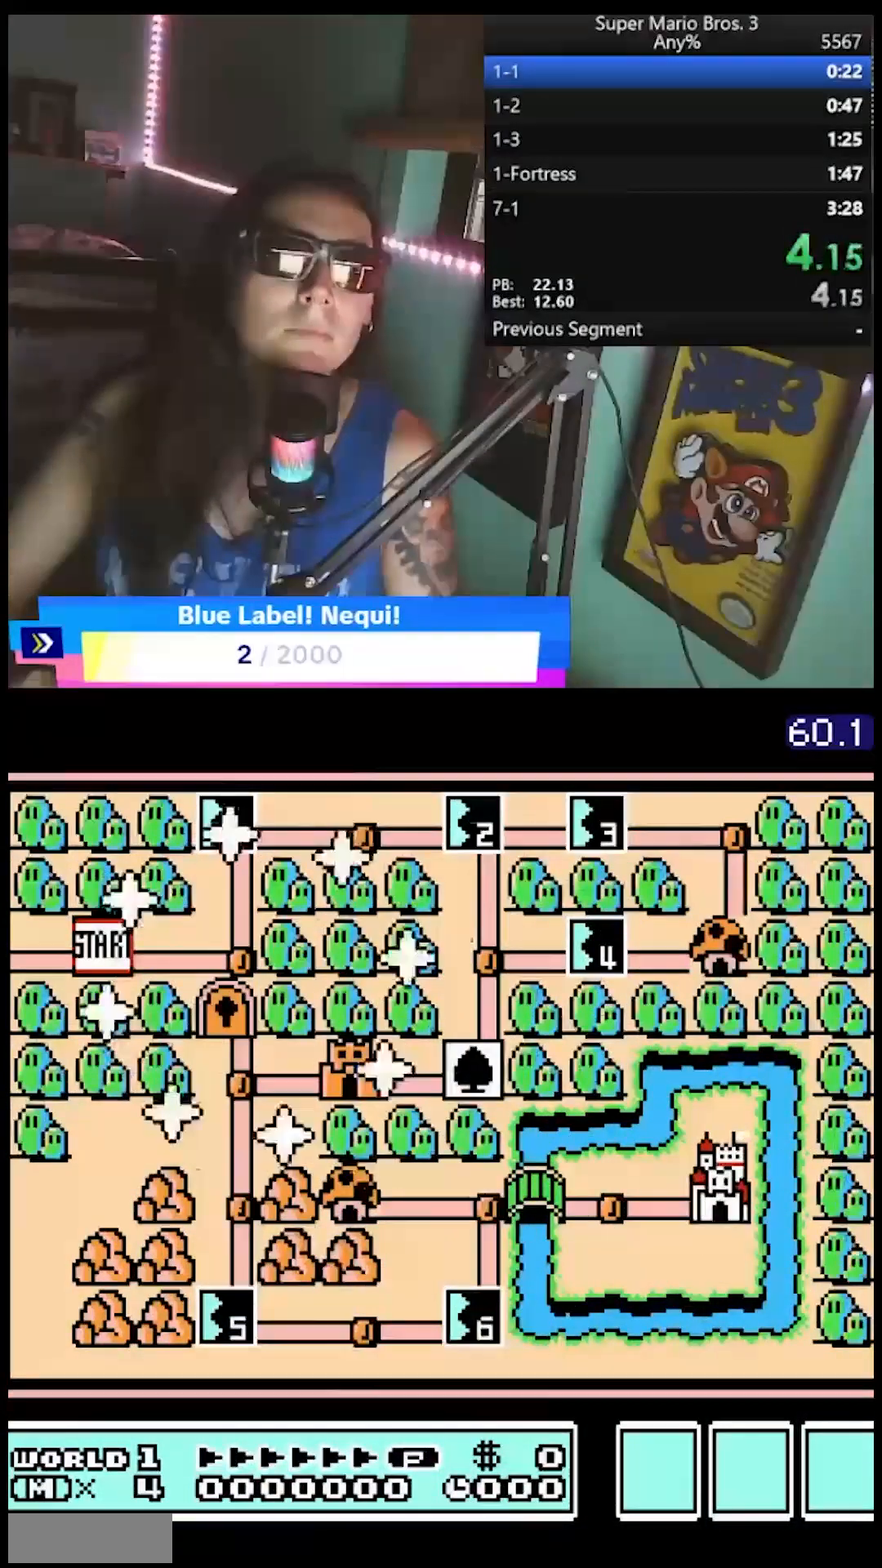
{"buttons": [], "events": [[200, "DPAD_RIGHT", "down"], [450, "DPAD_RIGHT", "up"]]}
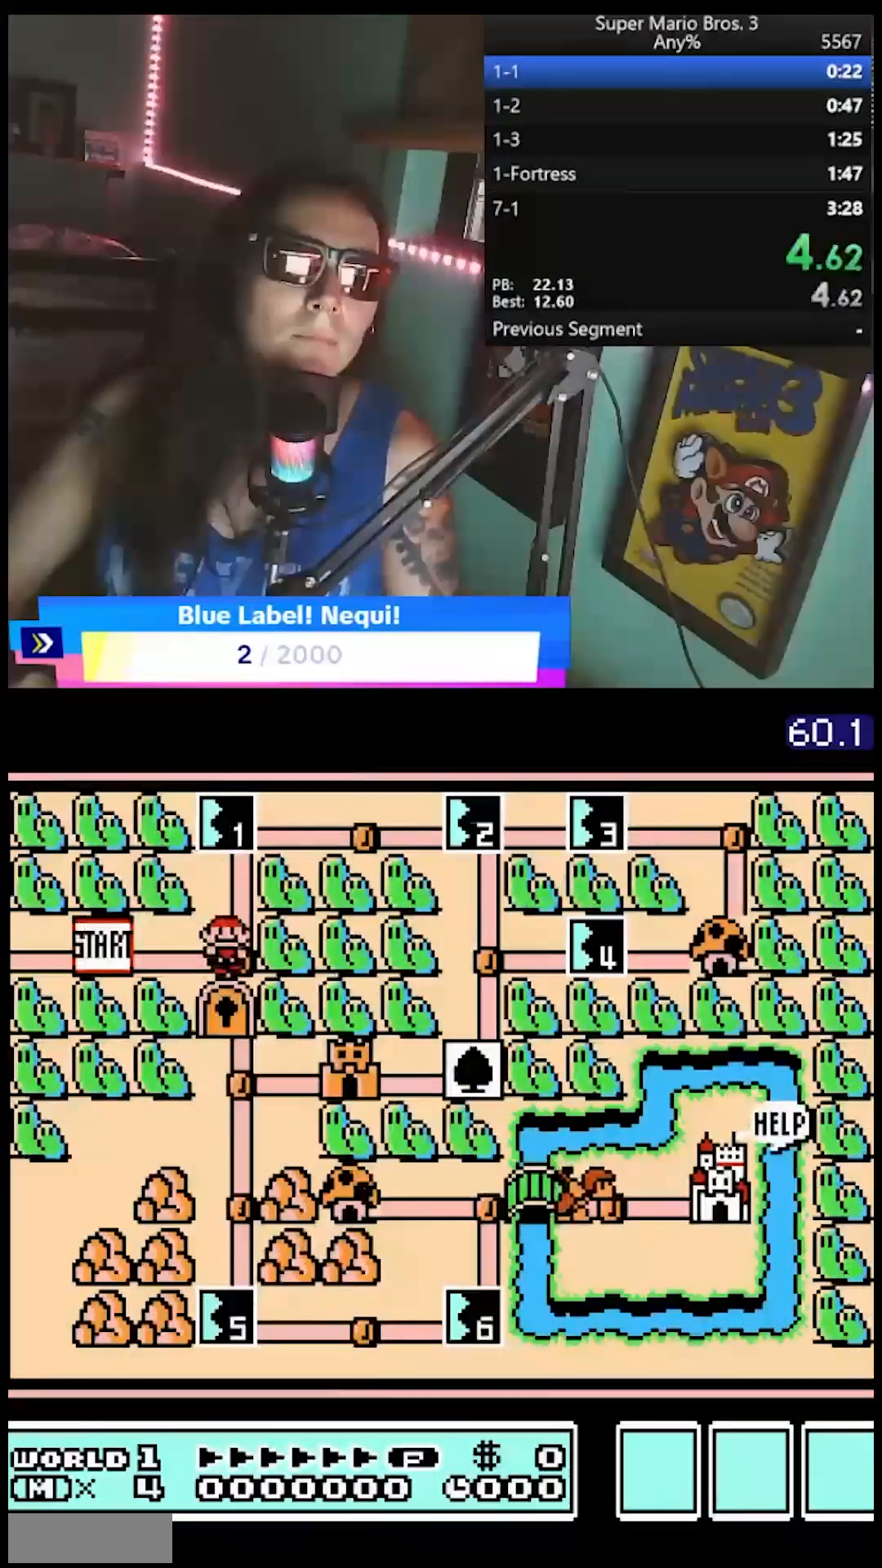
{"buttons": [], "events": [[50, "DPAD_UP", "down"], [333, "DPAD_UP", "up"], [350, "A", "down"], [417, "A", "up"]]}
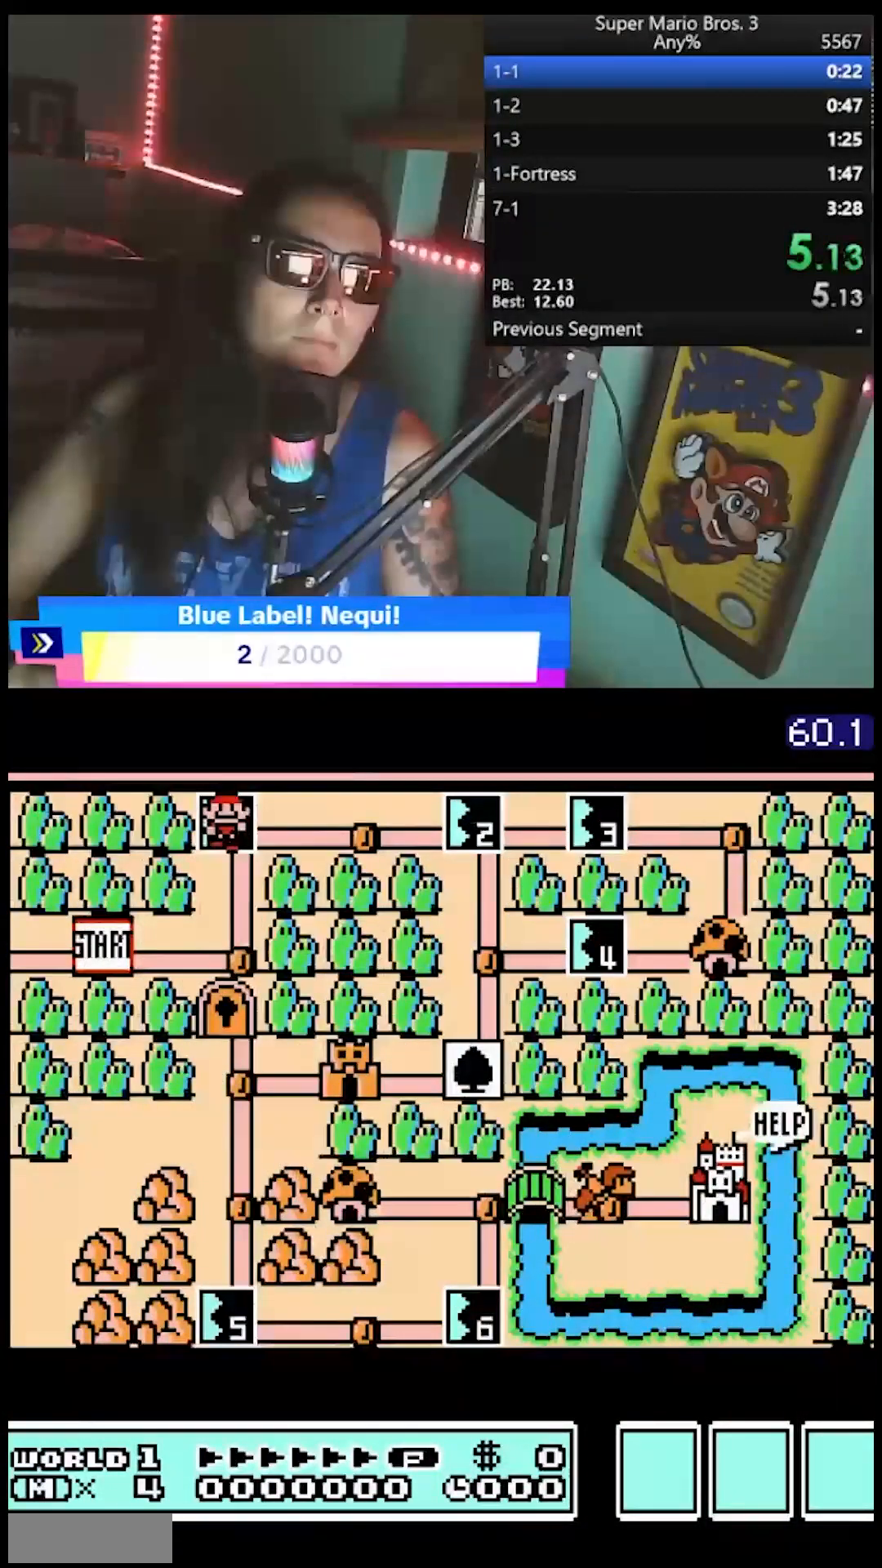
{"buttons": ["B", "DPAD_RIGHT"], "events": [[133, "DPAD_RIGHT", "down"], [217, "B", "down"]]}
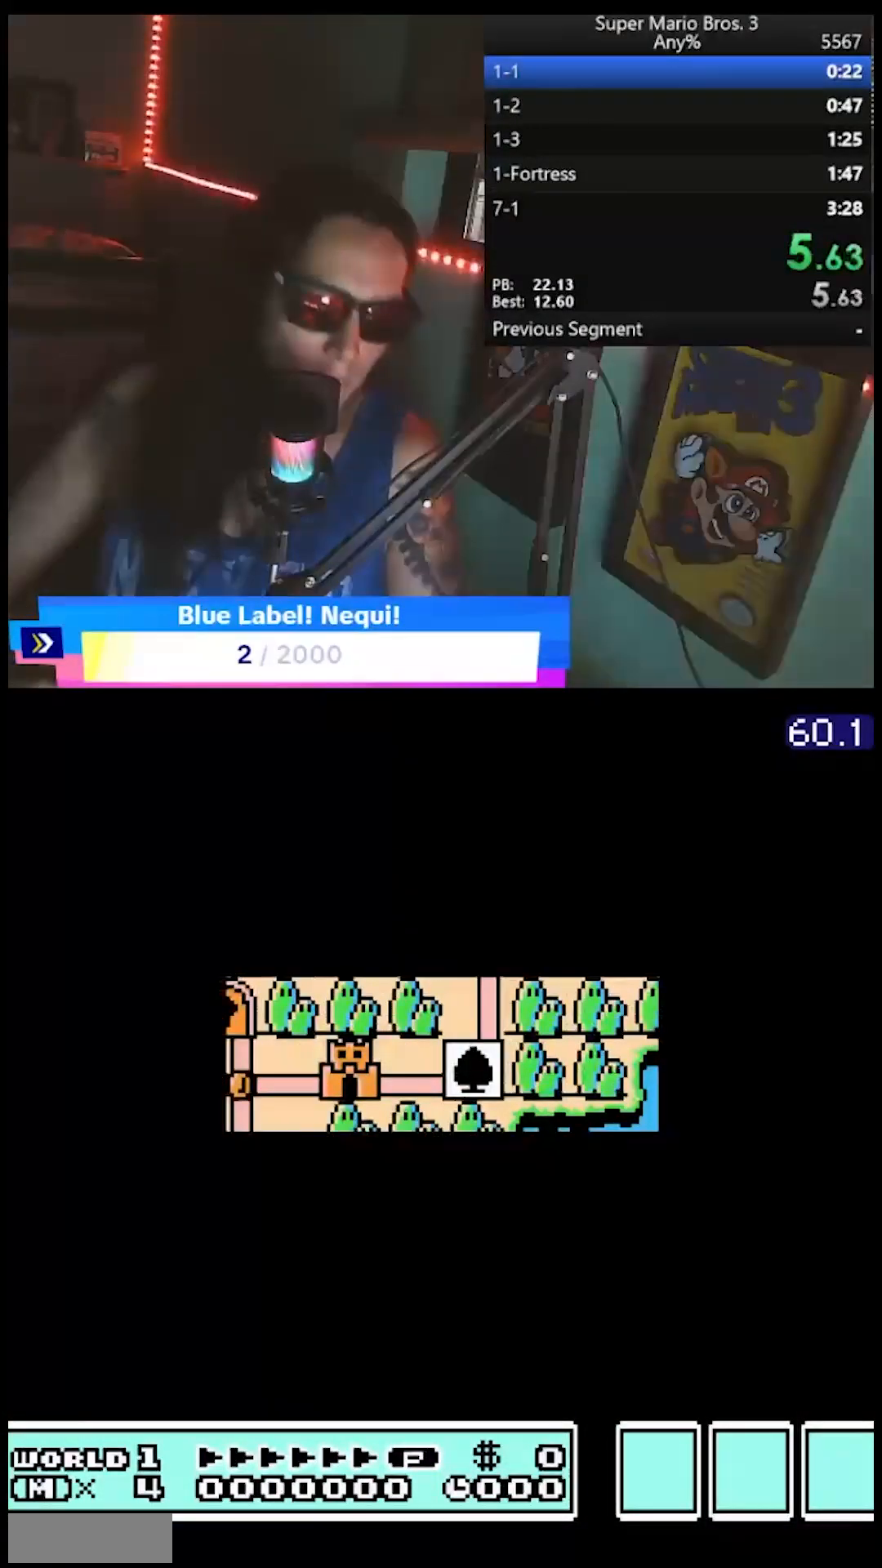
{"buttons": ["B", "DPAD_RIGHT"]}
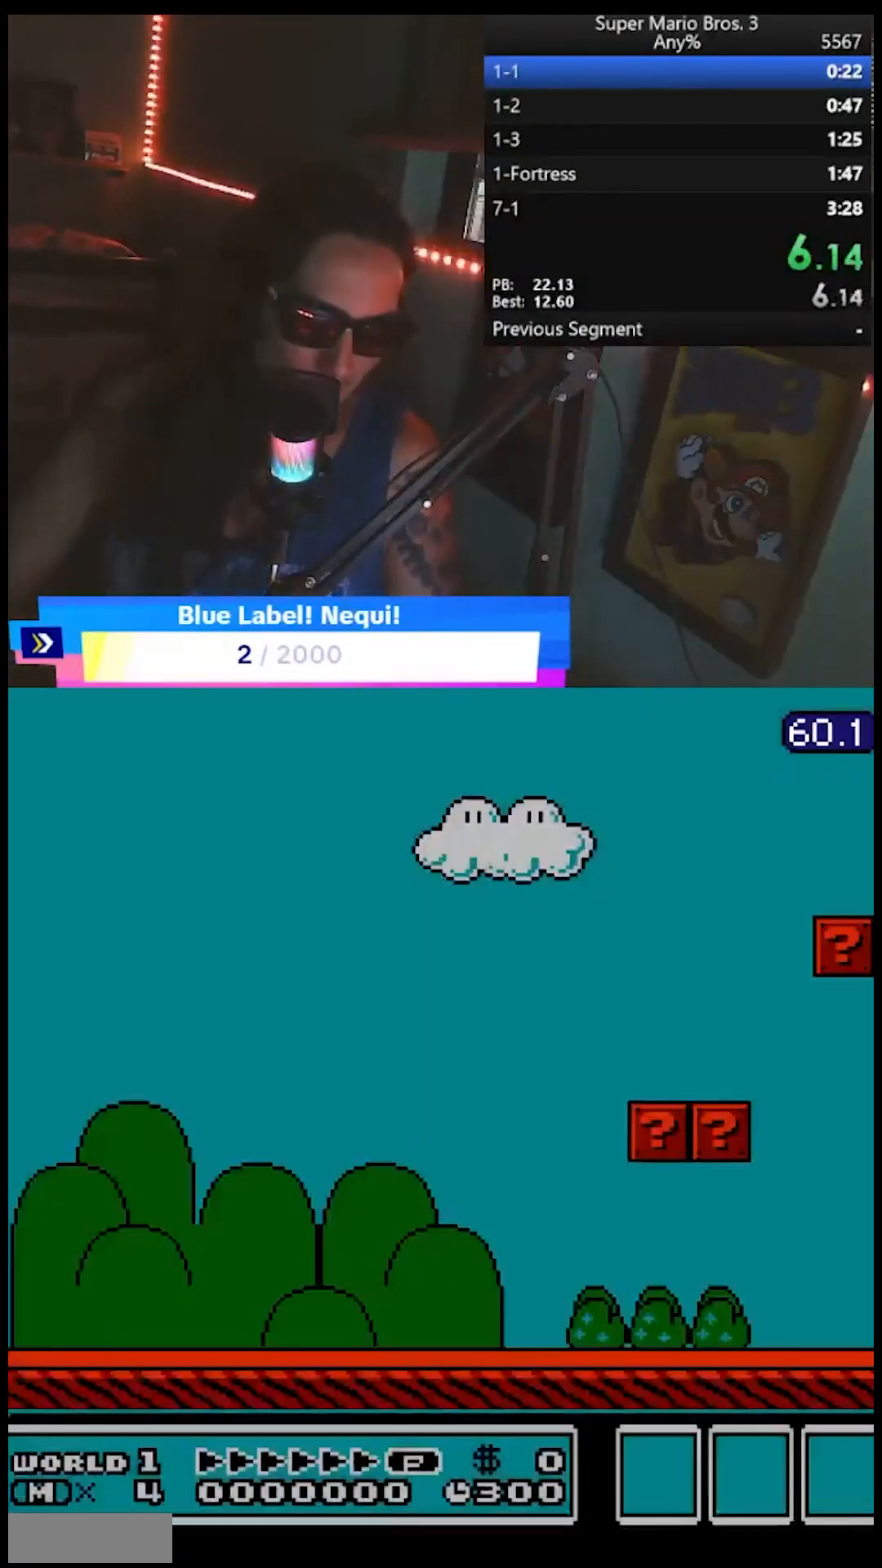
{"buttons": ["B", "DPAD_RIGHT"], "events": []}
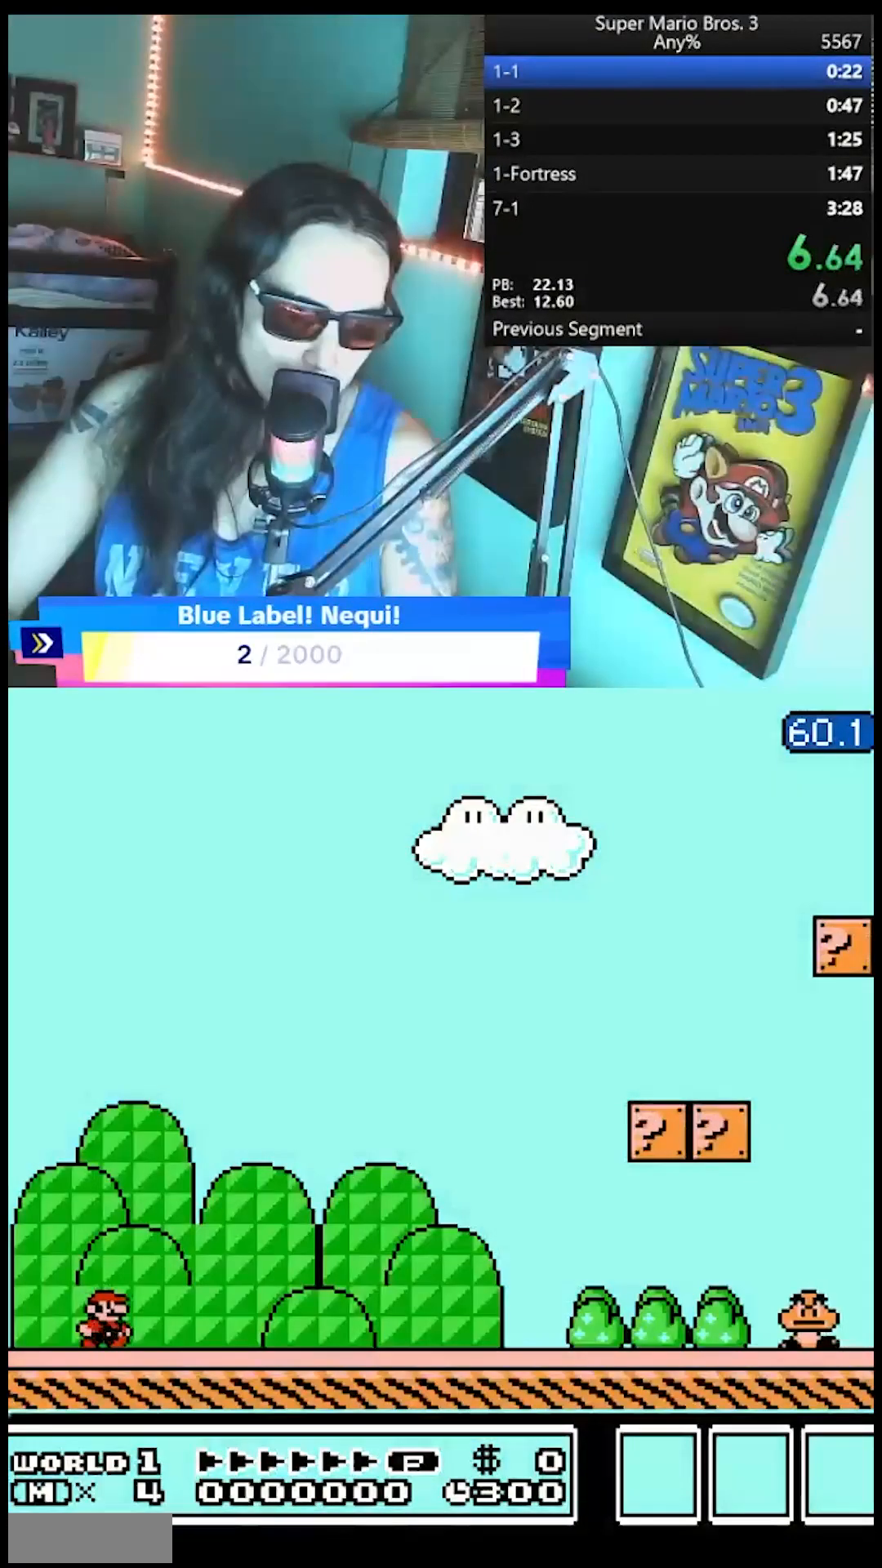
{"buttons": ["B", "DPAD_RIGHT"], "events": []}
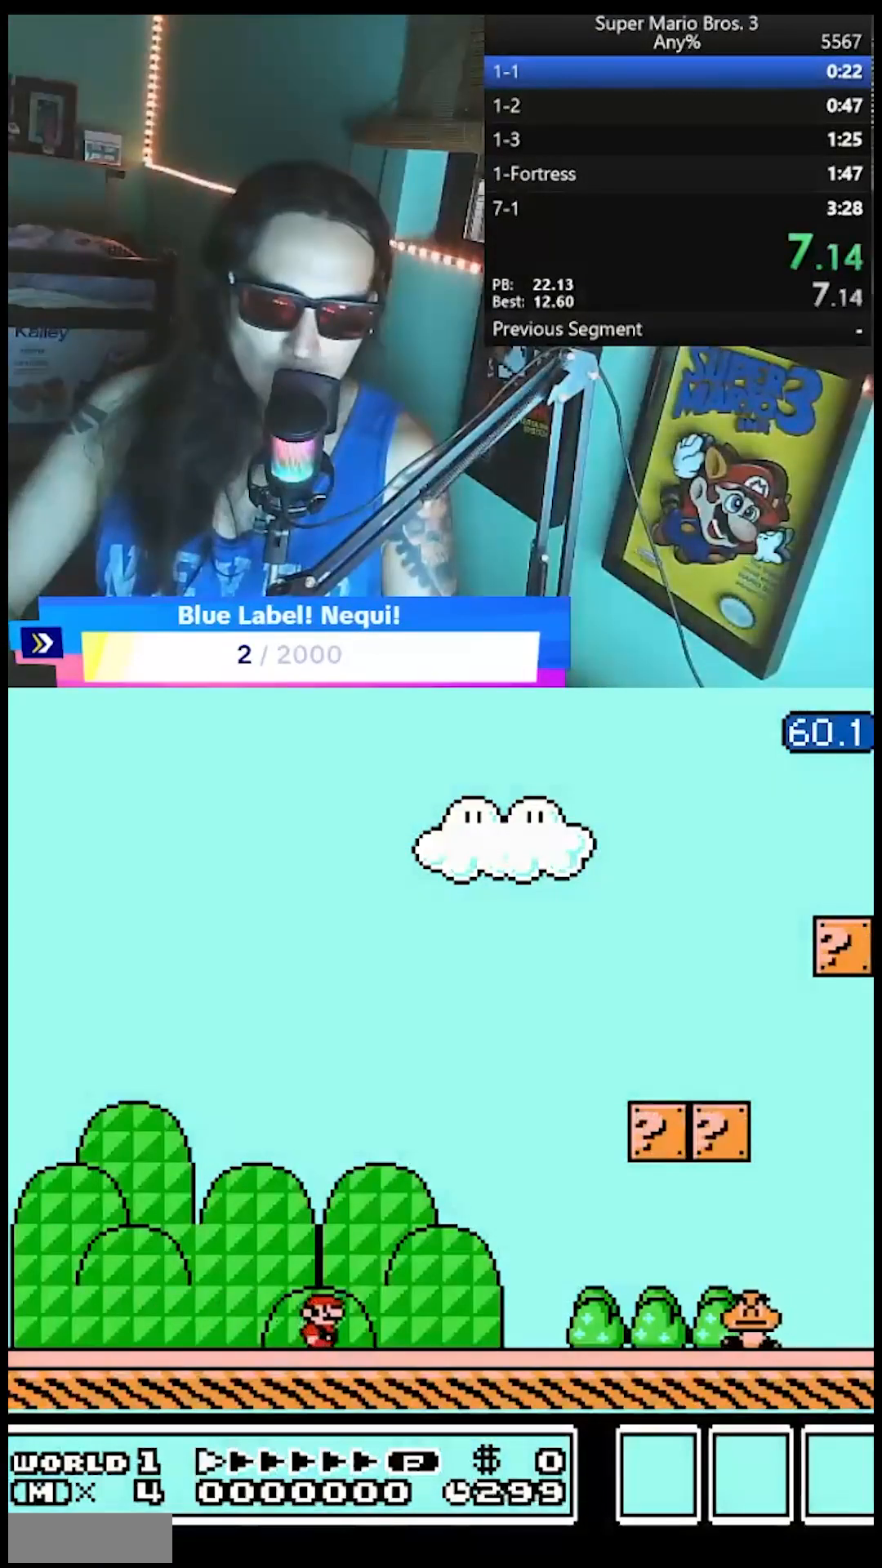
{"buttons": ["A", "B", "DPAD_RIGHT"], "events": [[417, "A", "down"]]}
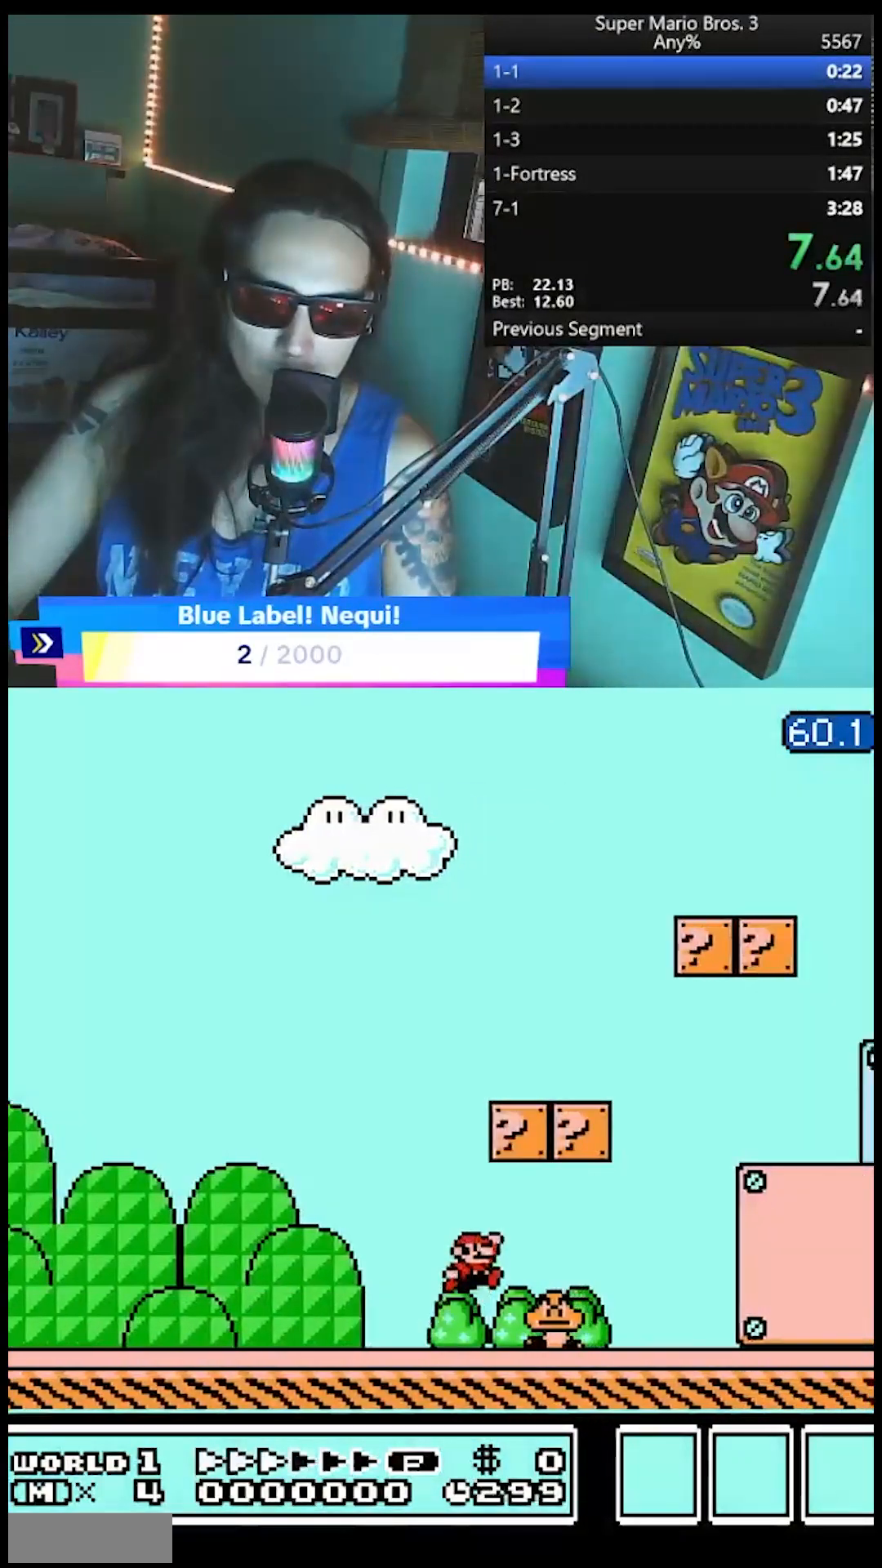
{"buttons": ["B", "DPAD_RIGHT"], "events": [[67, "A", "up"]]}
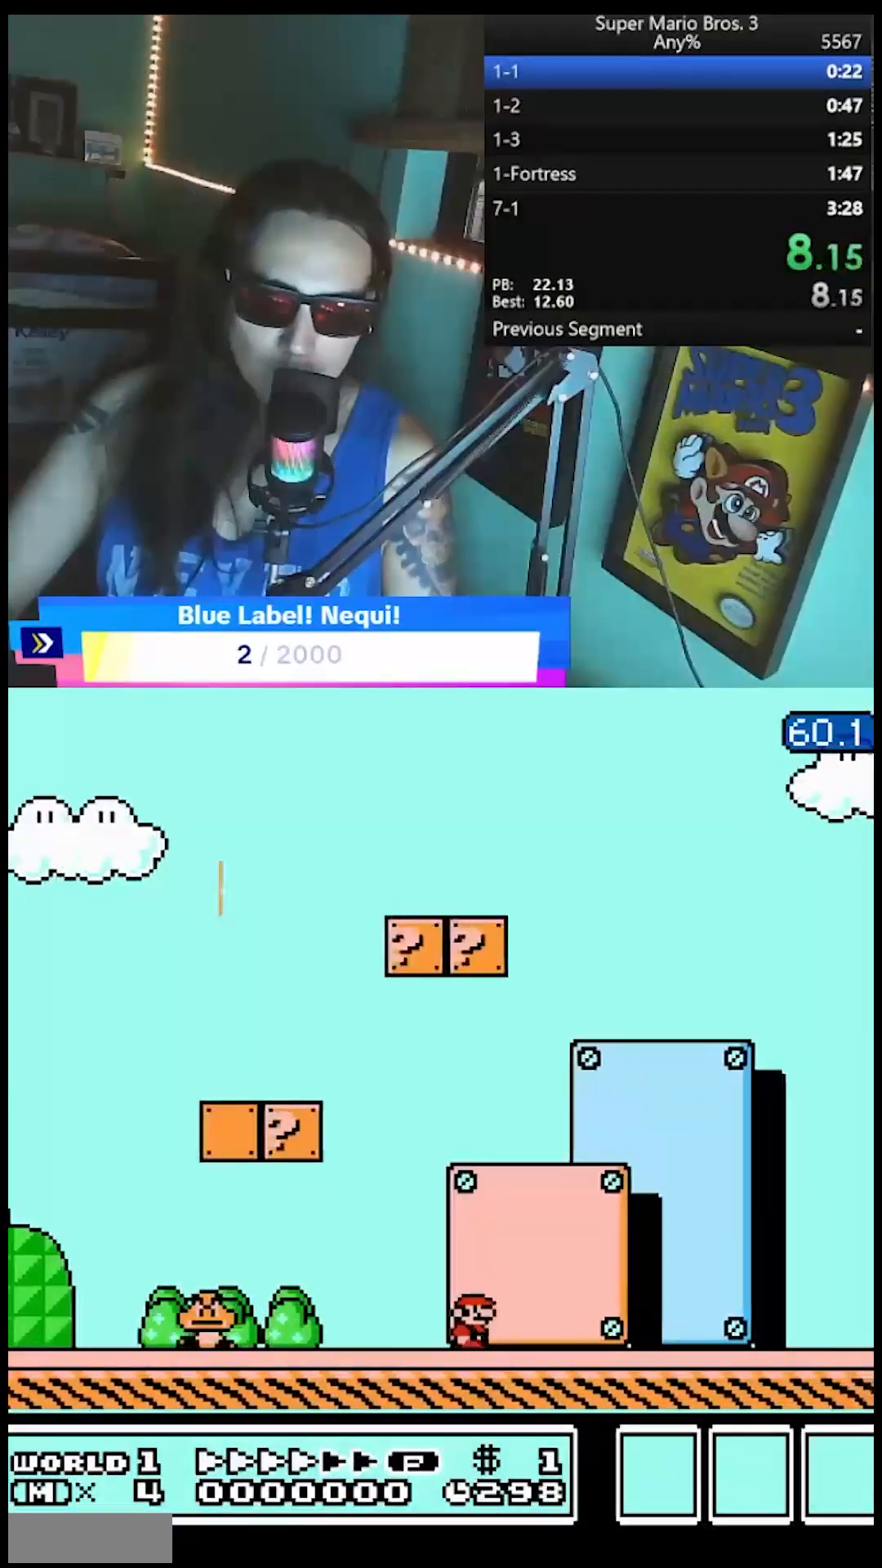
{"buttons": ["A", "B", "DPAD_RIGHT"], "events": [[283, "DPAD_DOWN", "down"], [300, "DPAD_LEFT", "down"], [300, "DPAD_RIGHT", "up"], [317, "A", "down"], [333, "DPAD_DOWN", "up"], [400, "DPAD_DOWN", "down"], [417, "DPAD_LEFT", "up"], [433, "DPAD_RIGHT", "down"], [467, "DPAD_DOWN", "up"]]}
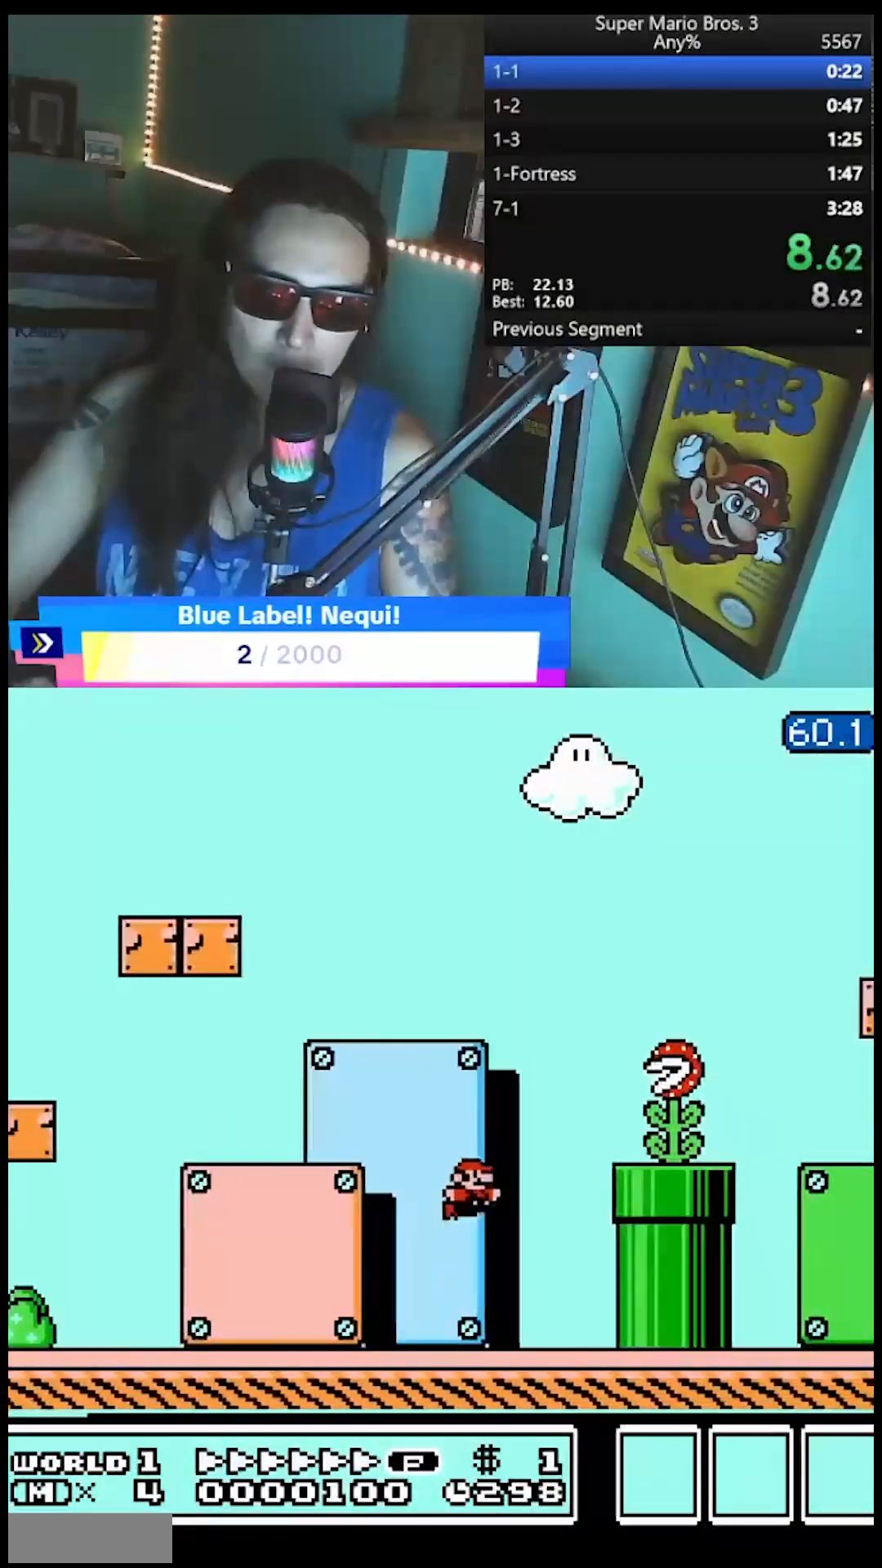
{"buttons": ["B", "DPAD_RIGHT"], "events": [[183, "A", "up"]]}
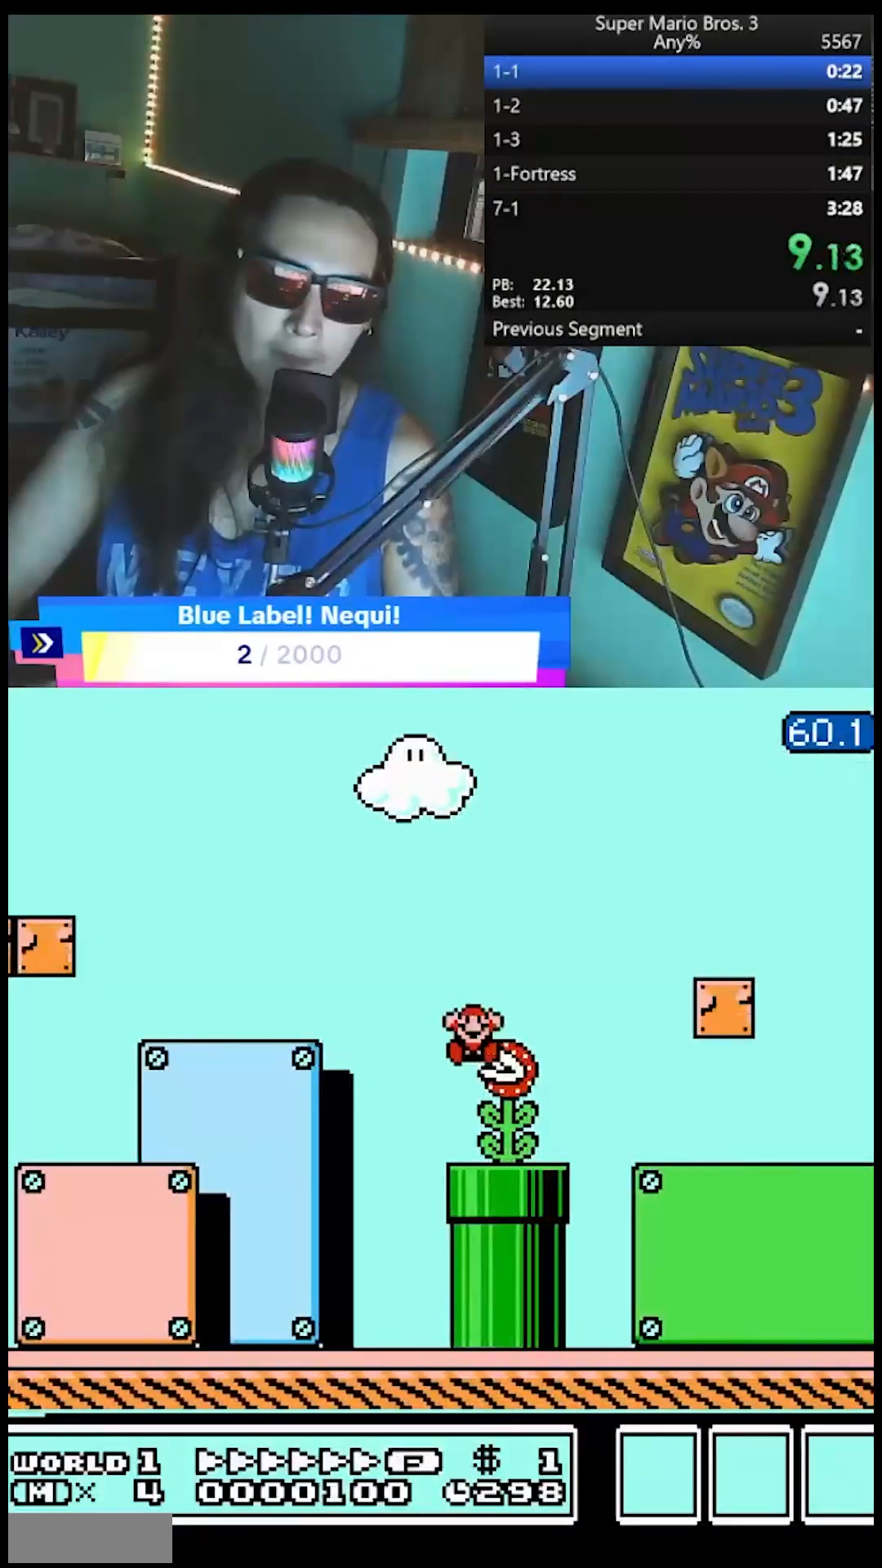
{"buttons": [], "events": [[167, "B", "up"], [233, "DPAD_RIGHT", "up"], [267, "START", "down"], [450, "START", "up"]]}
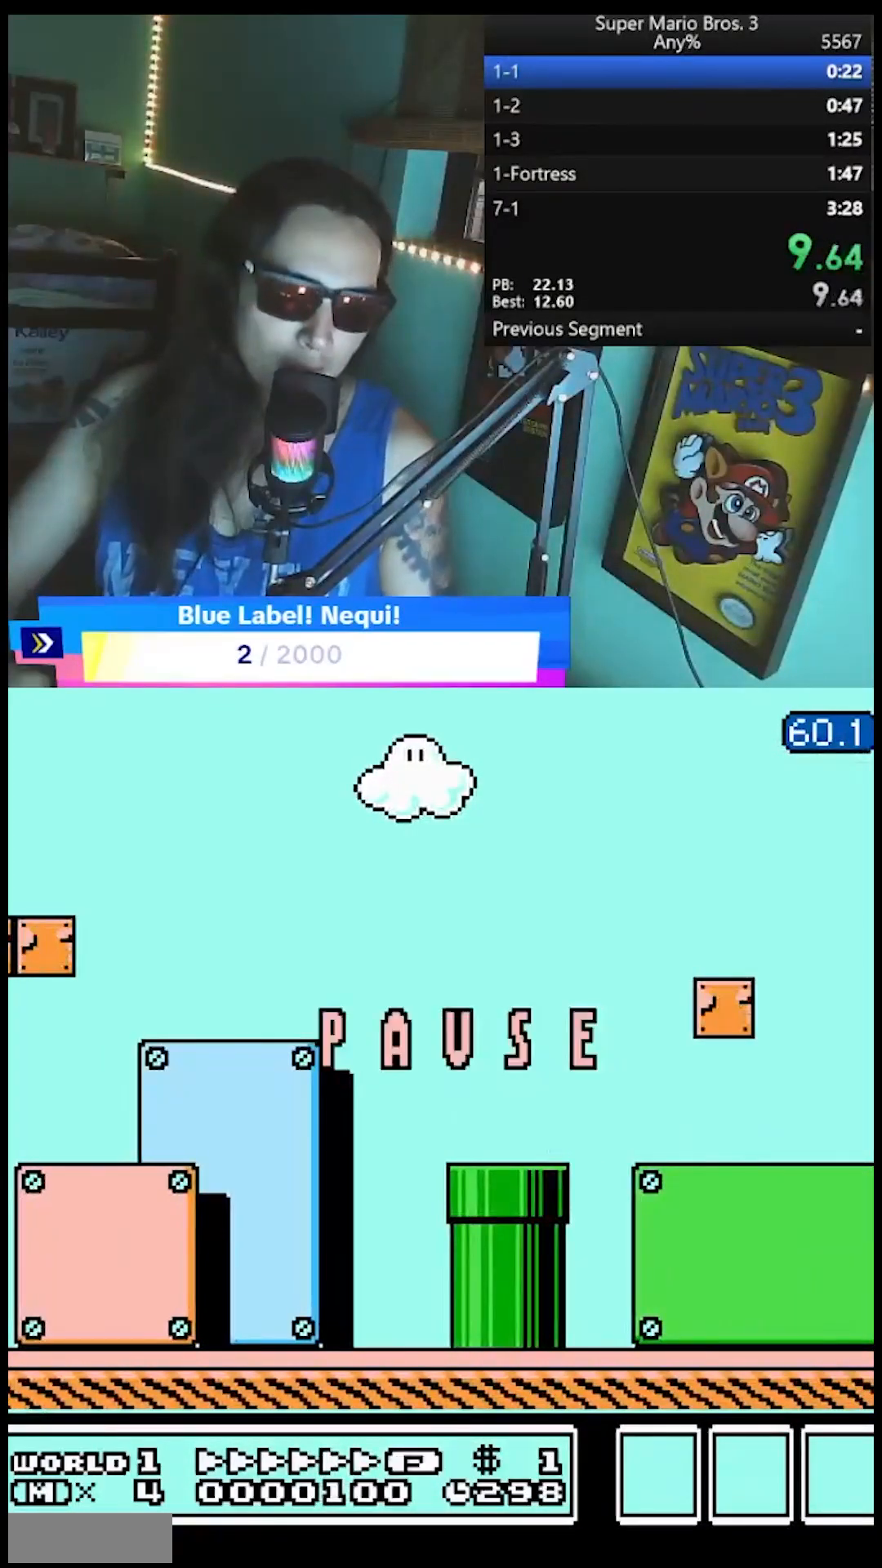
{"buttons": [], "events": []}
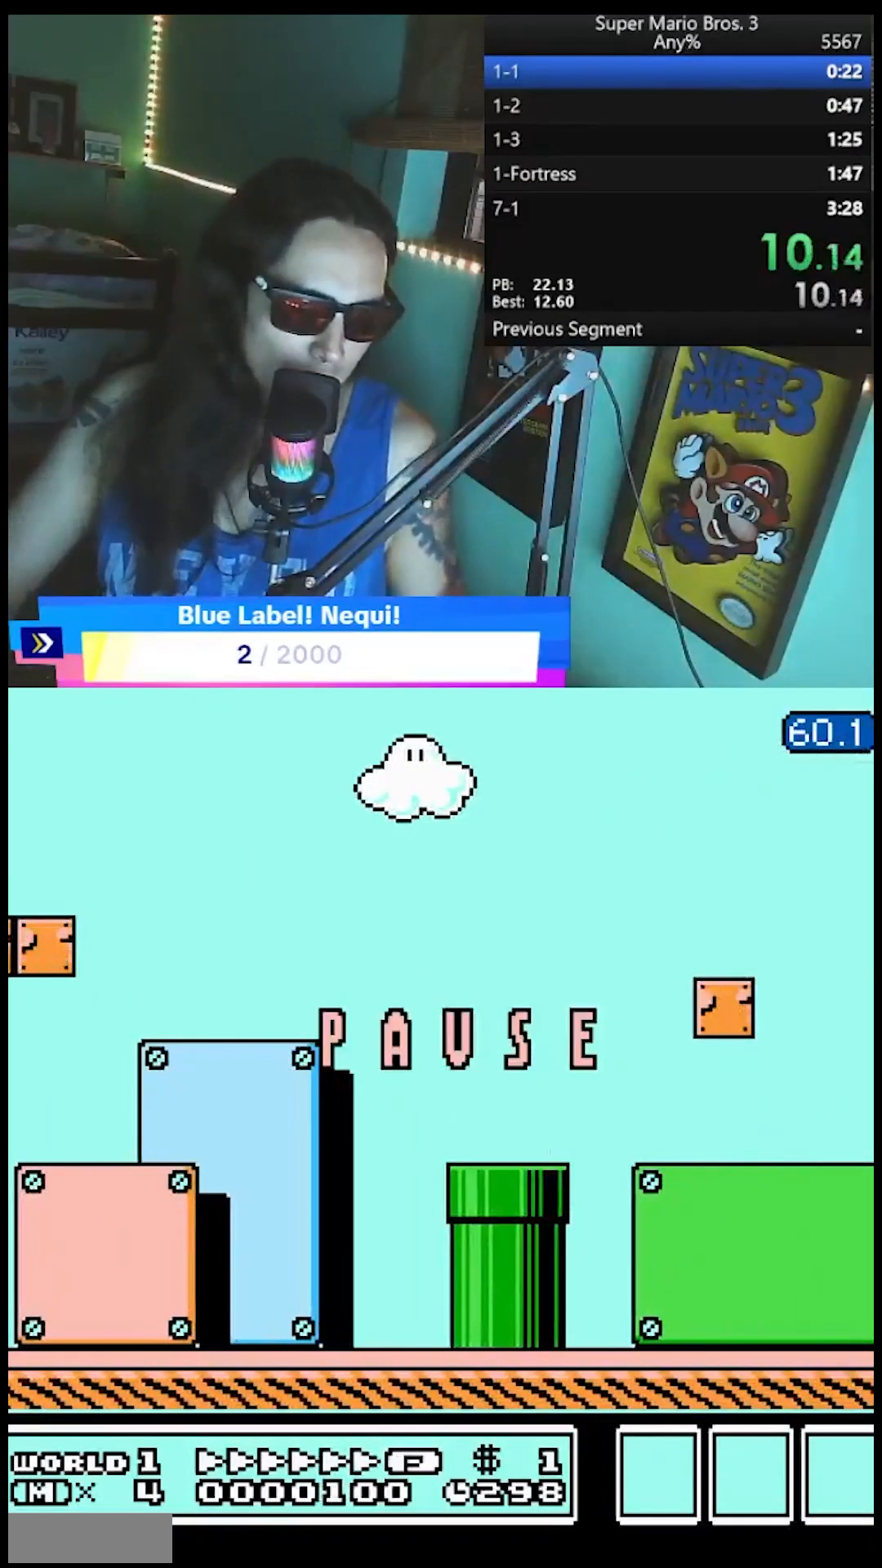
{"buttons": []}
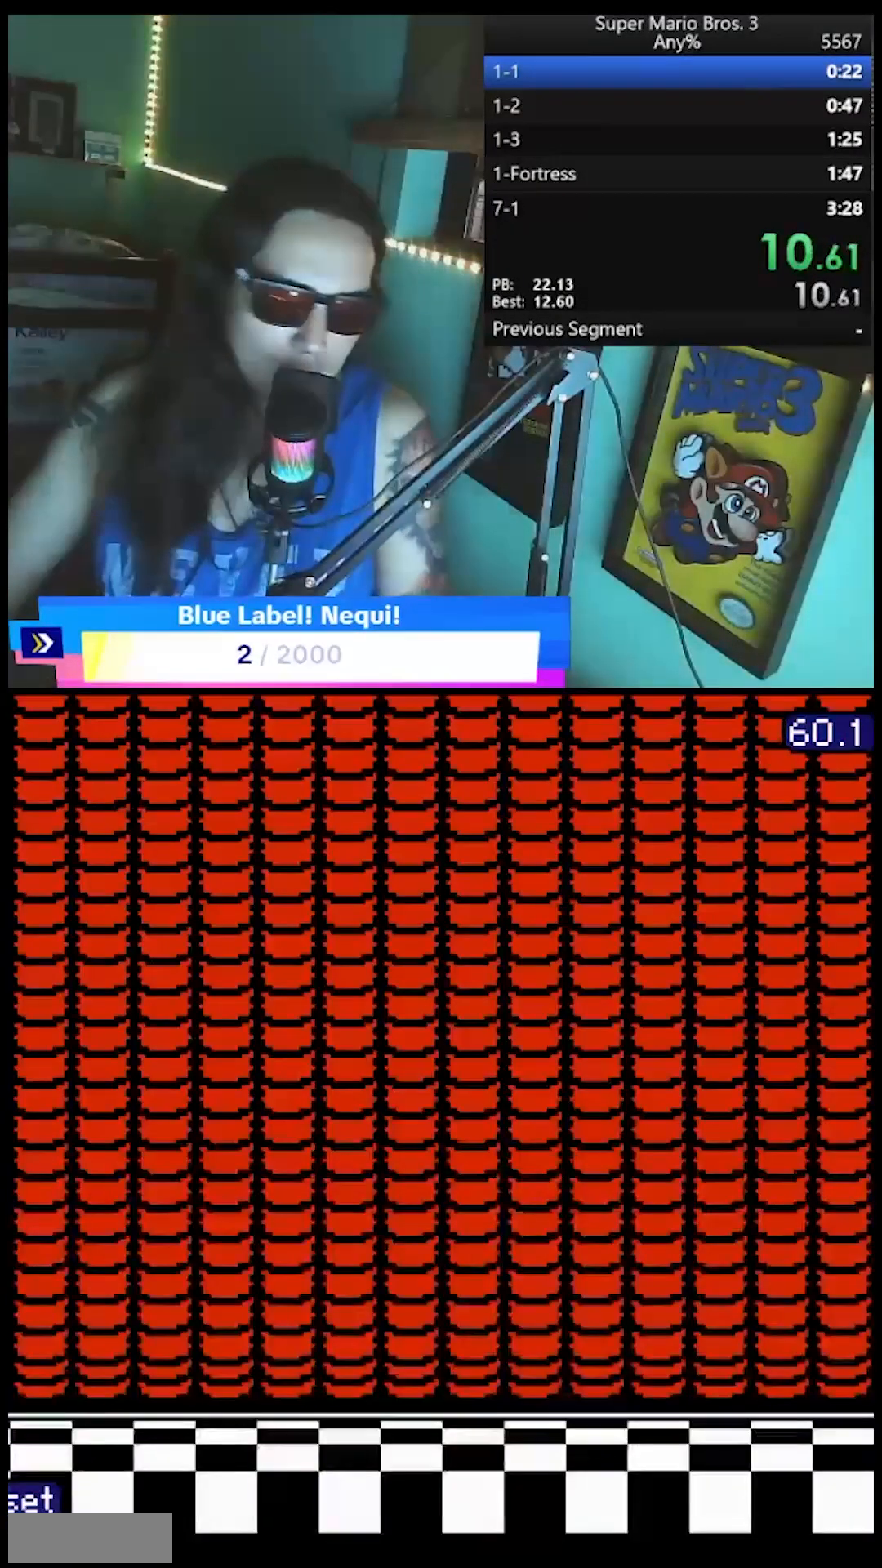
{"buttons": [], "events": []}
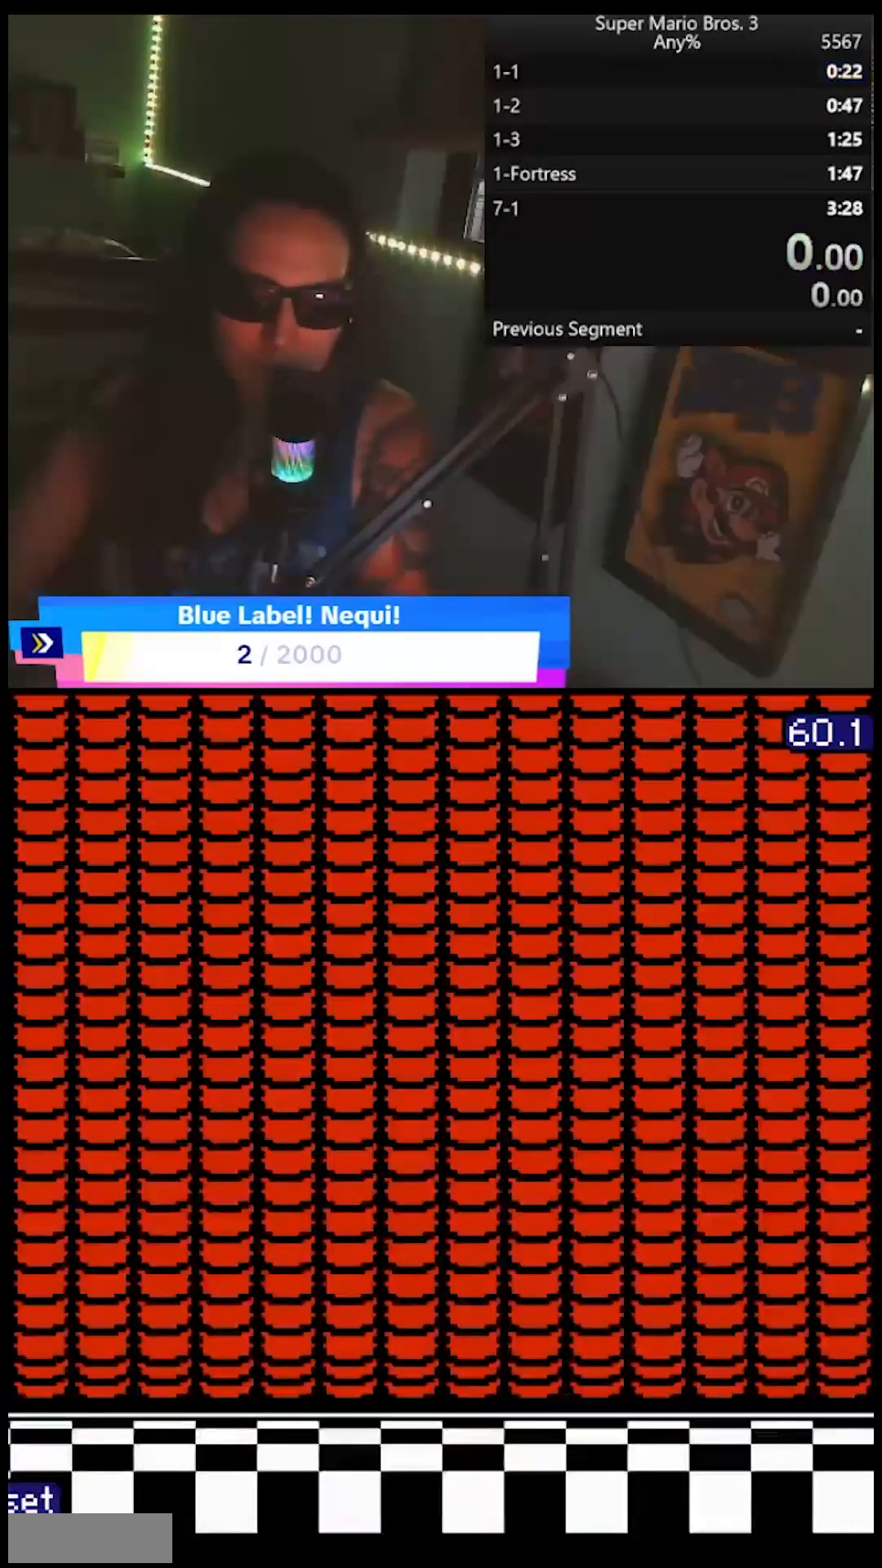
{"buttons": [], "events": [[150, "START", "down"], [400, "START", "up"]]}
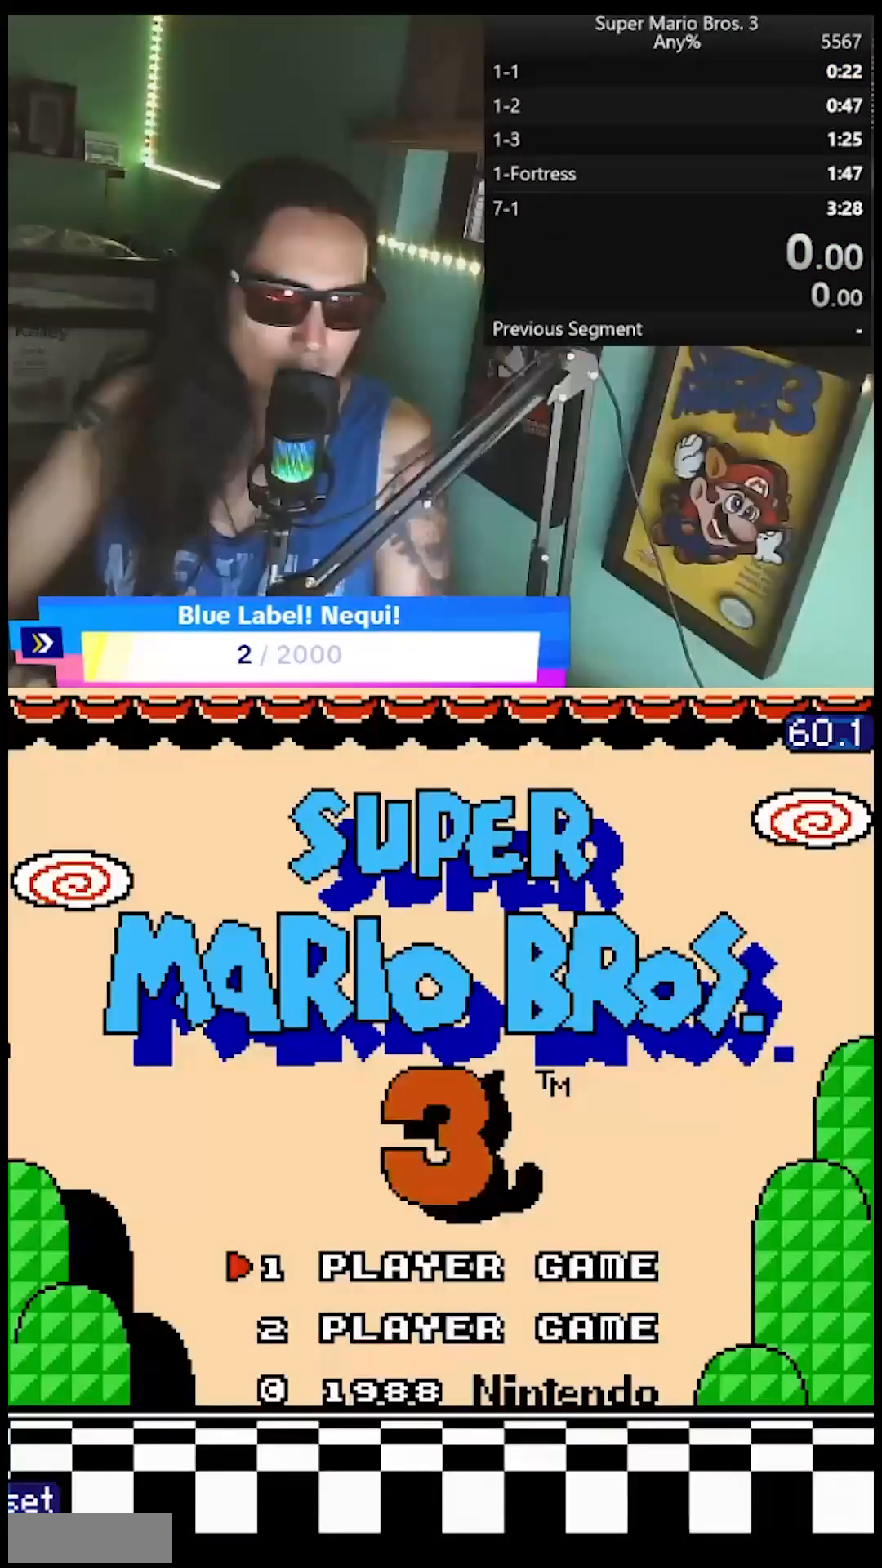
{"buttons": [], "events": [[100, "START", "down"], [217, "START", "up"]]}
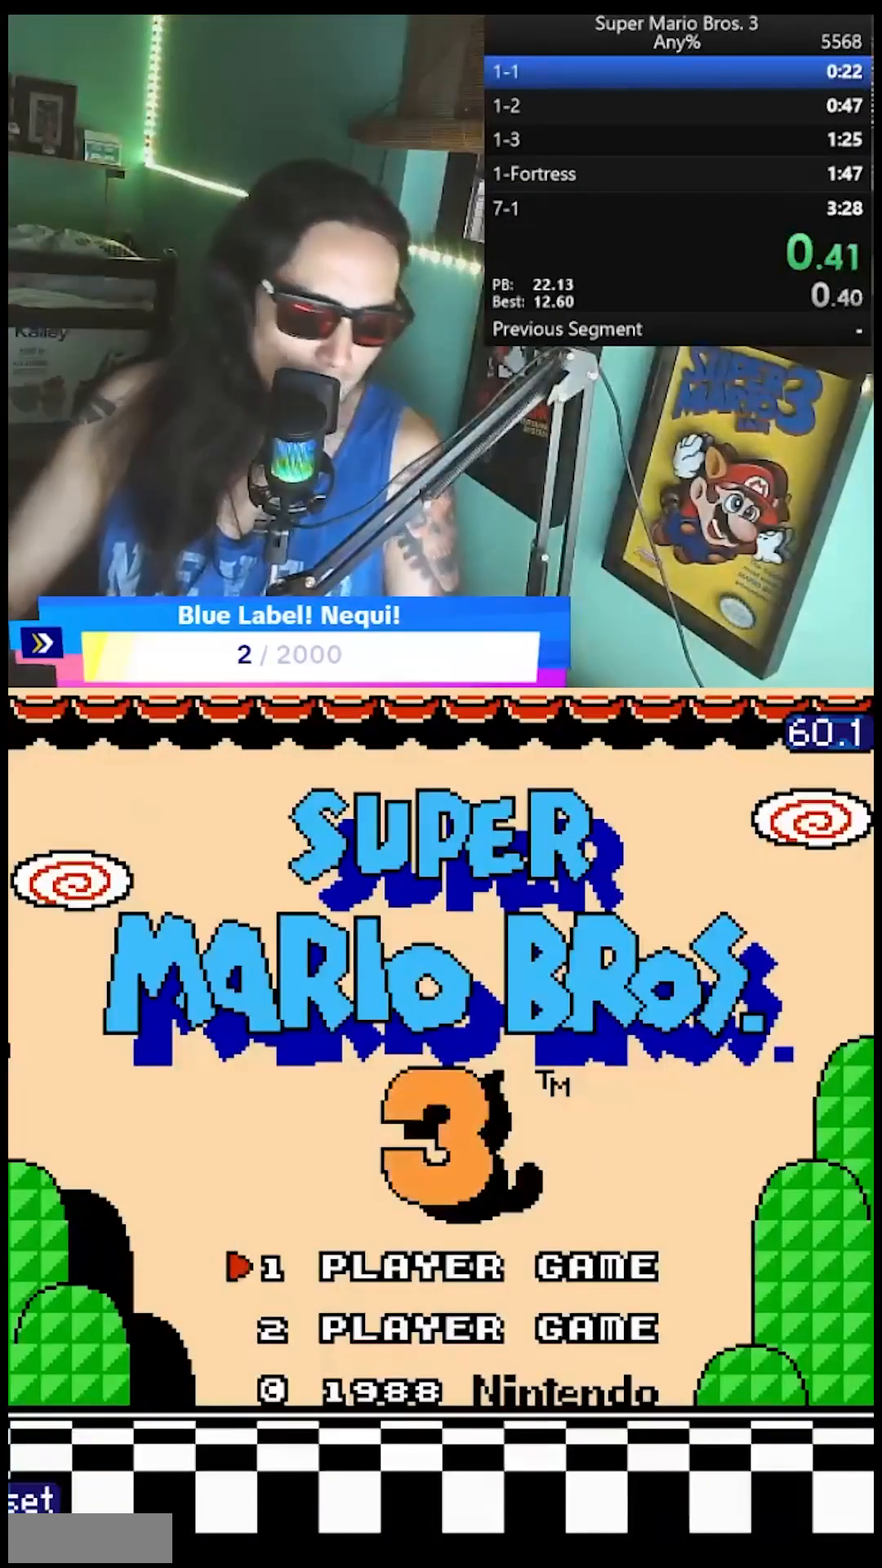
{"buttons": [], "events": []}
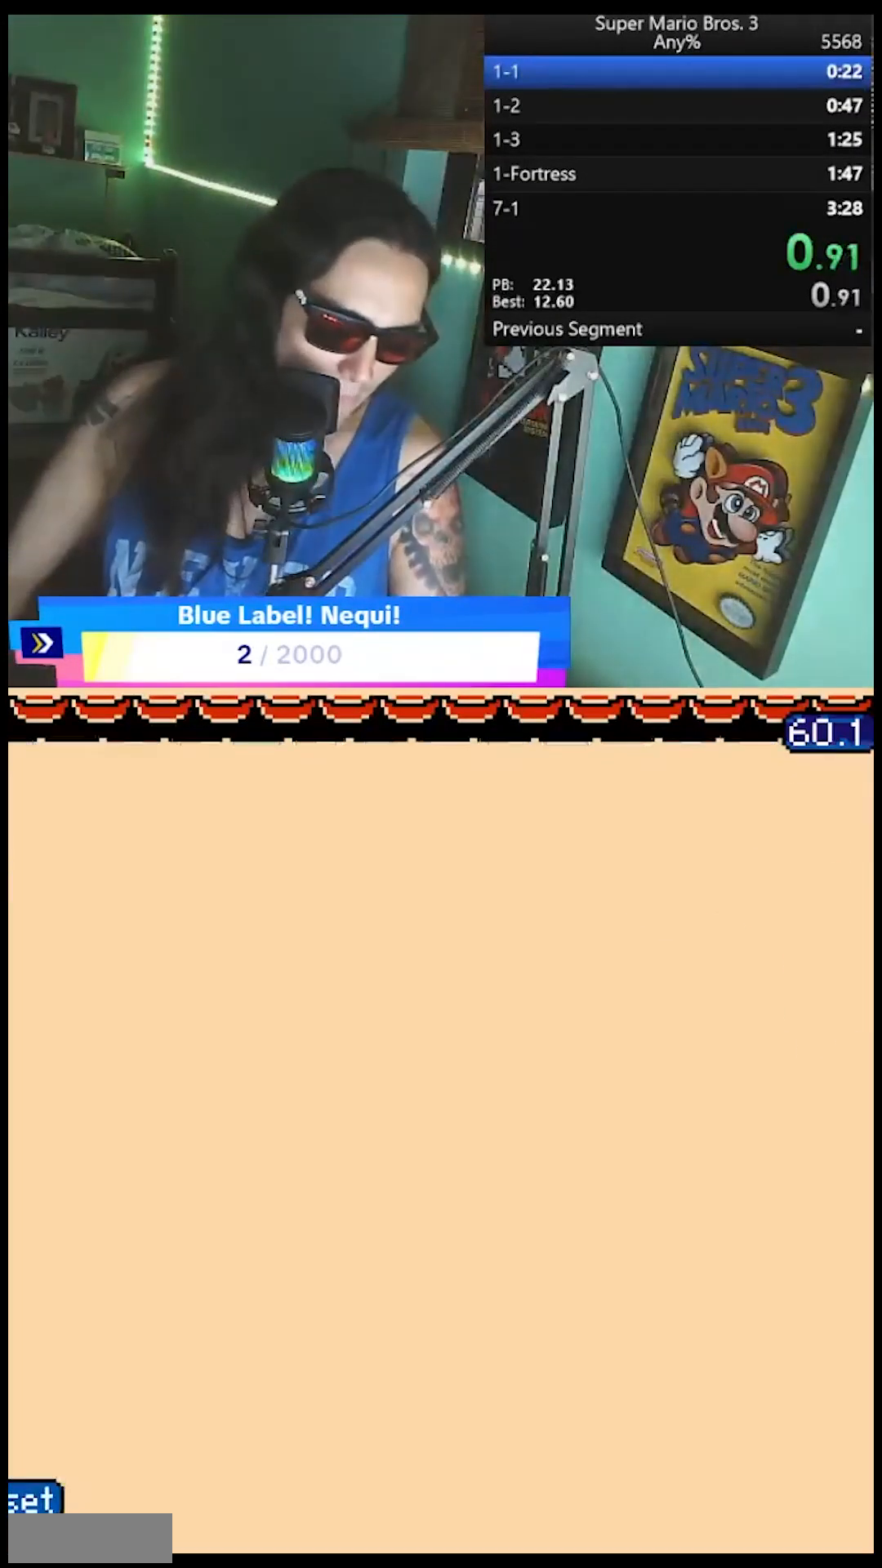
{"buttons": []}
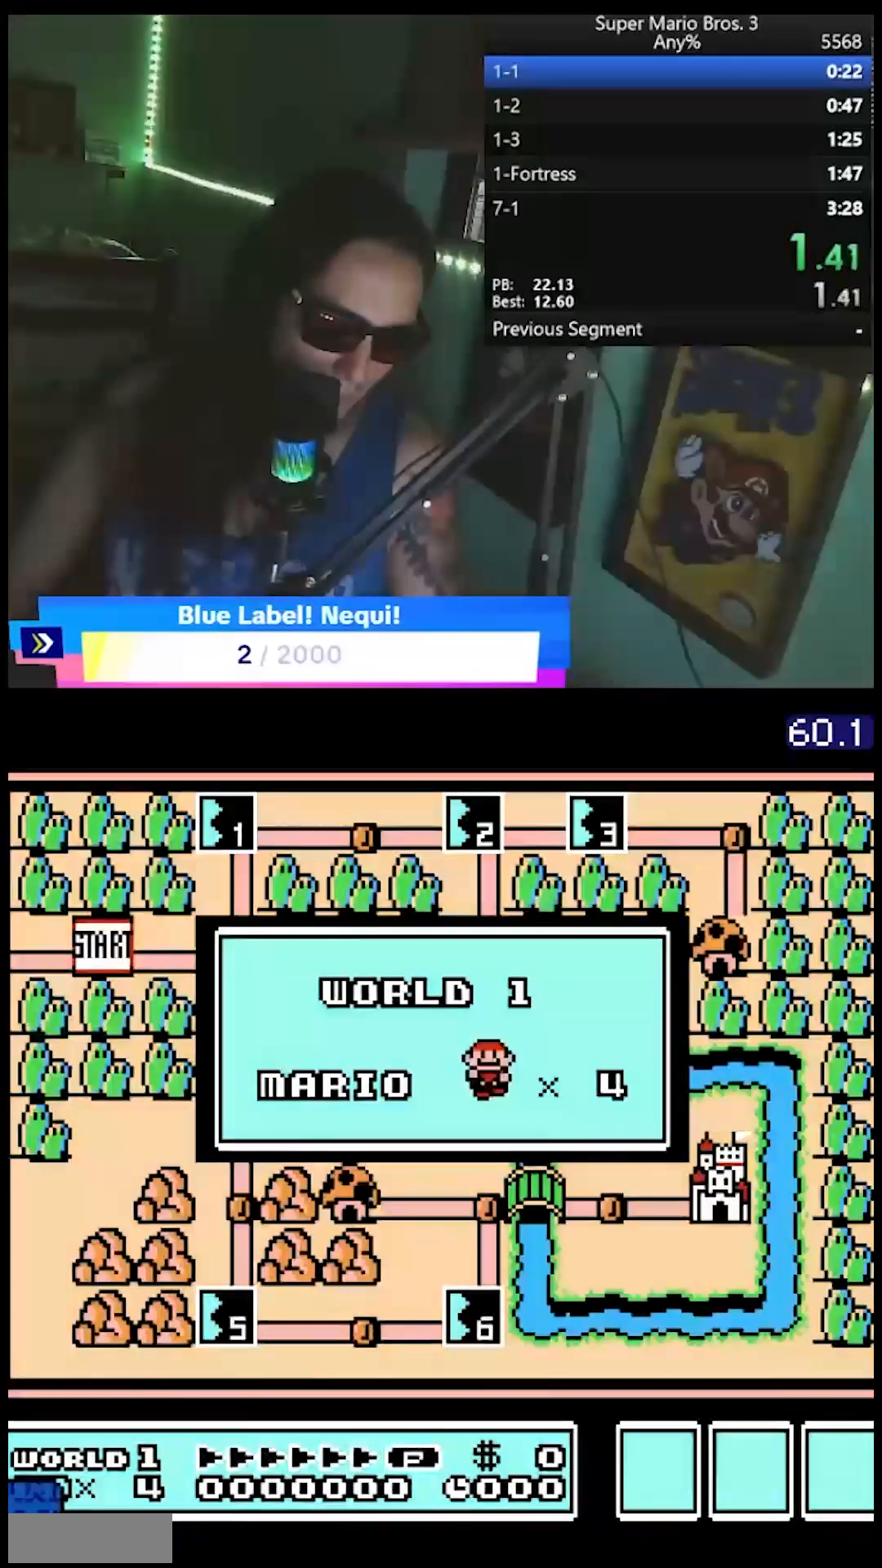
{"buttons": [], "events": []}
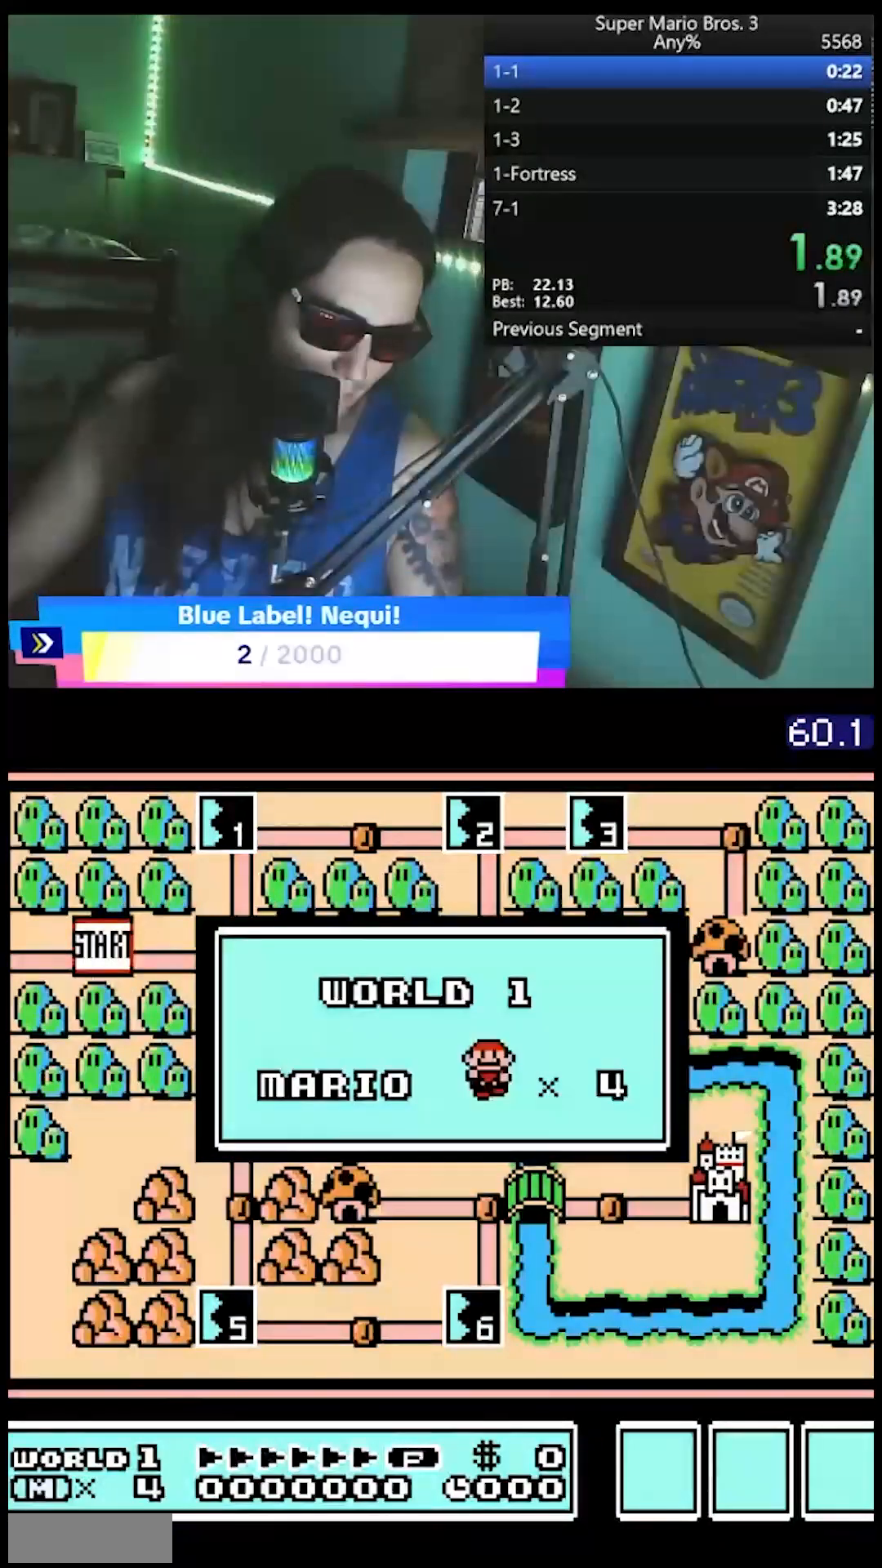
{"buttons": [], "events": []}
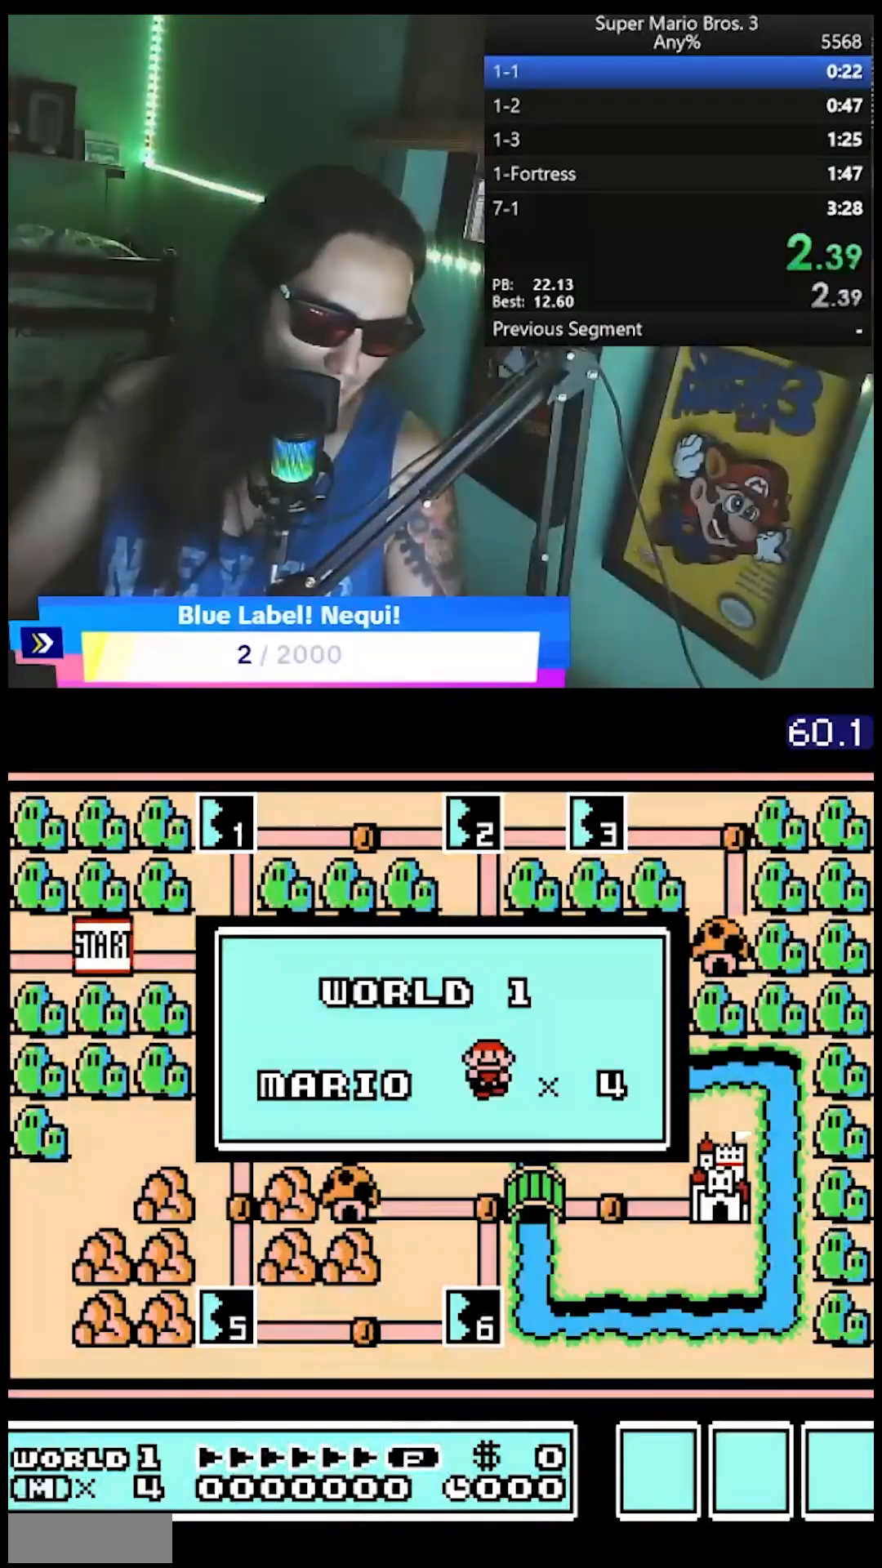
{"buttons": [], "events": []}
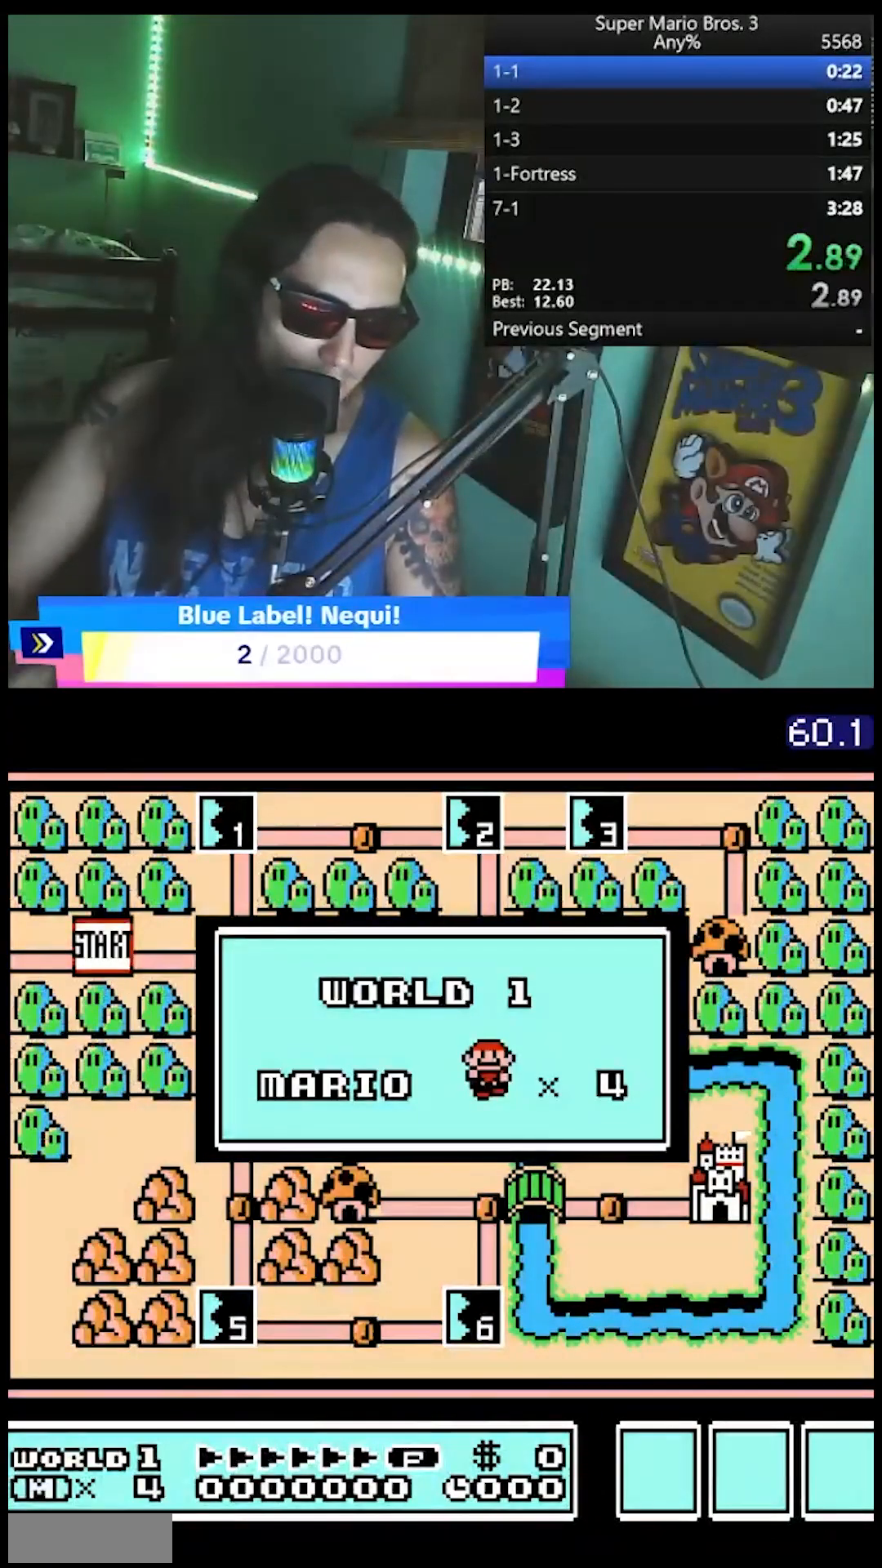
{"buttons": [], "events": []}
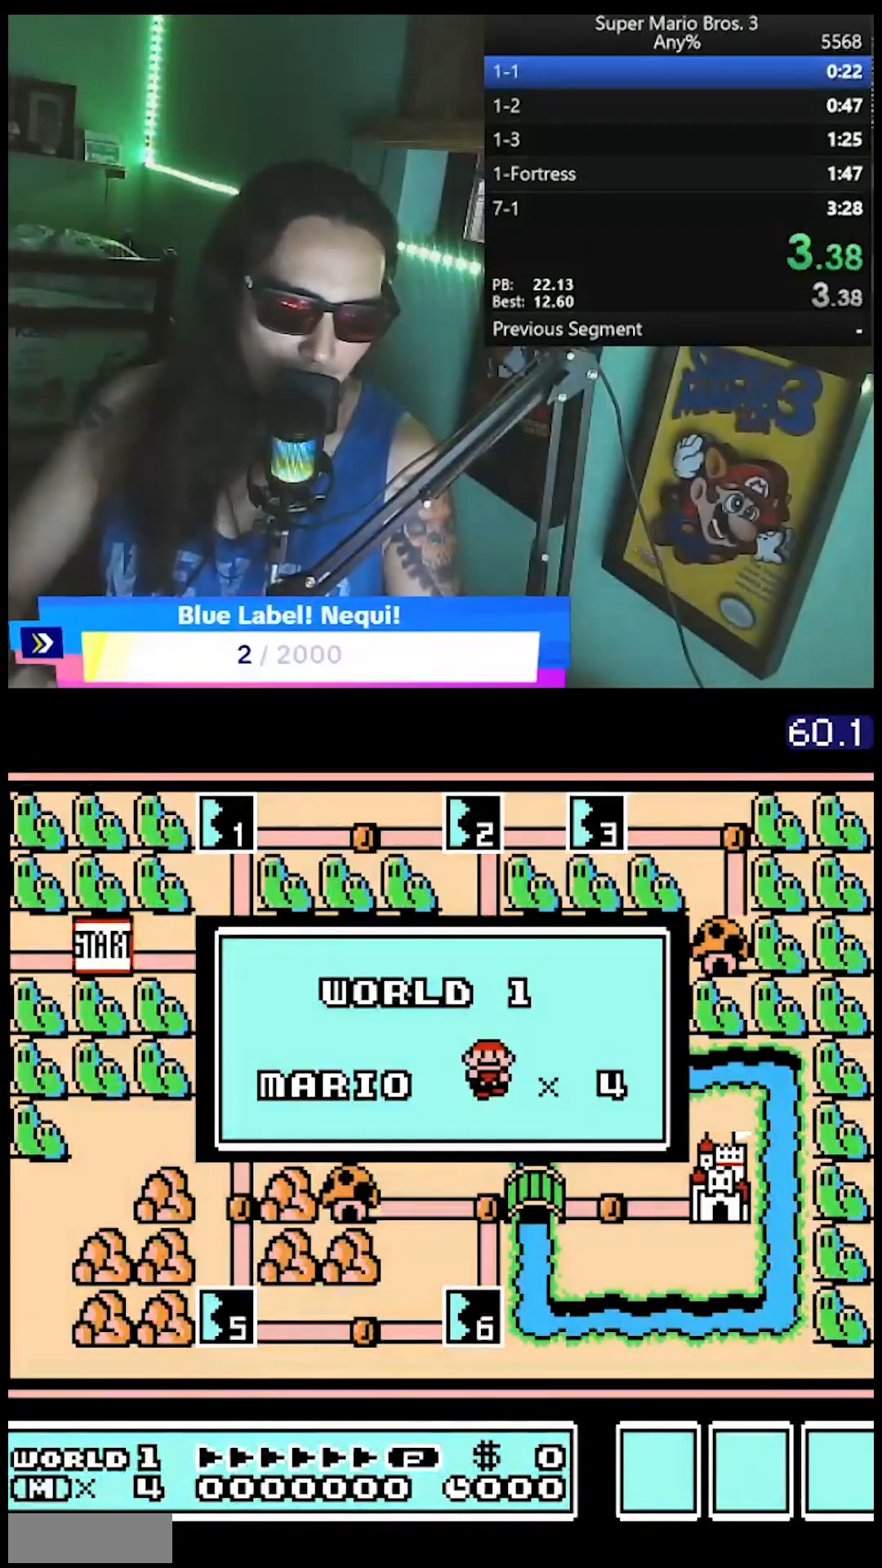
{"buttons": [], "events": []}
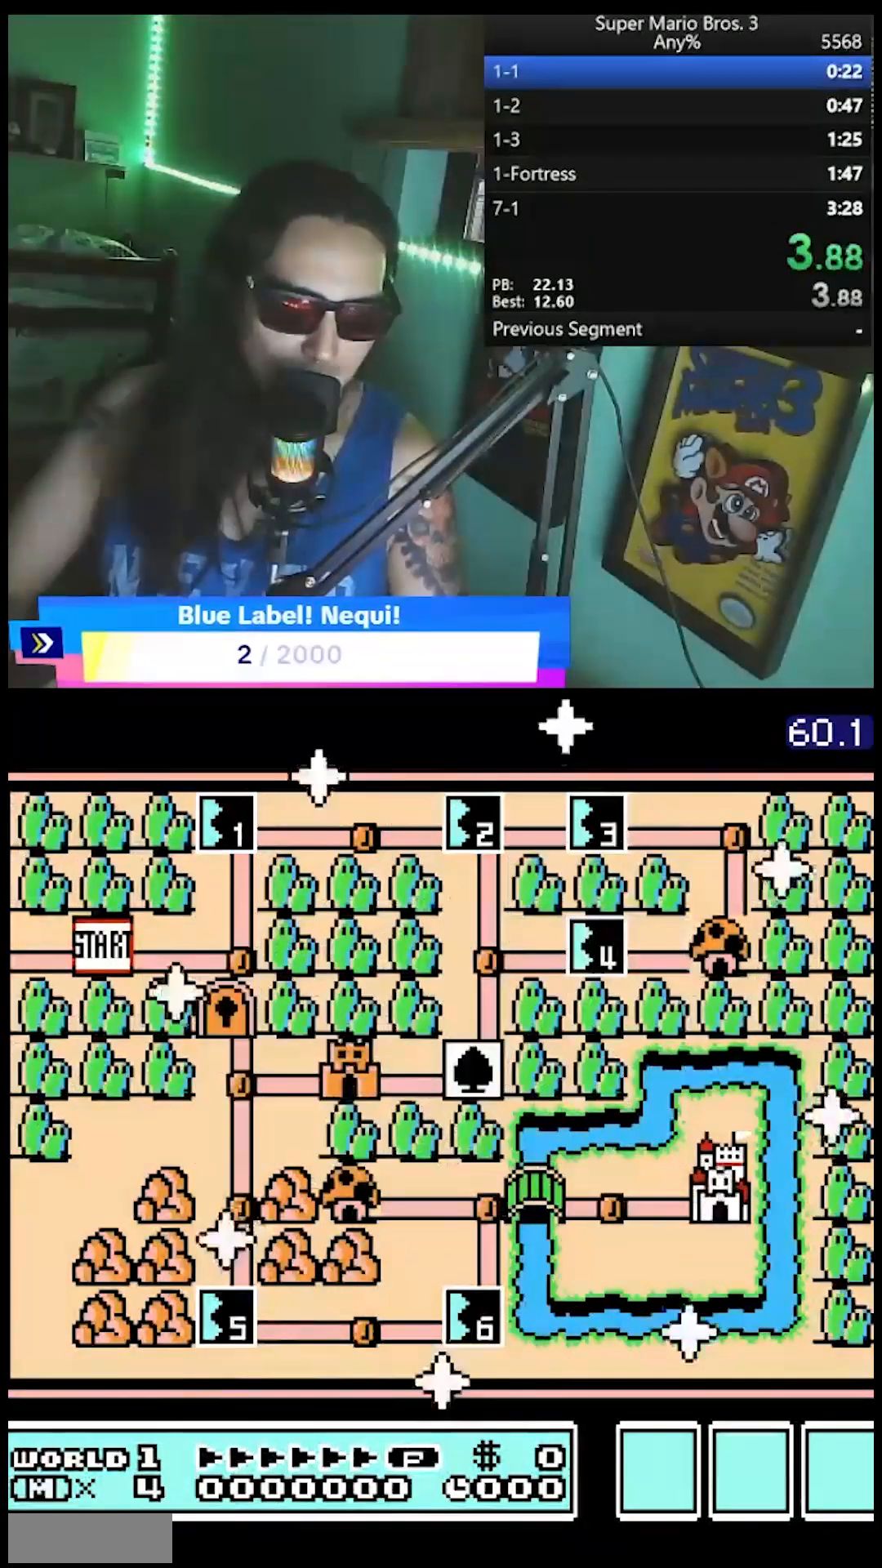
{"buttons": ["DPAD_RIGHT"], "events": [[450, "DPAD_RIGHT", "down"]]}
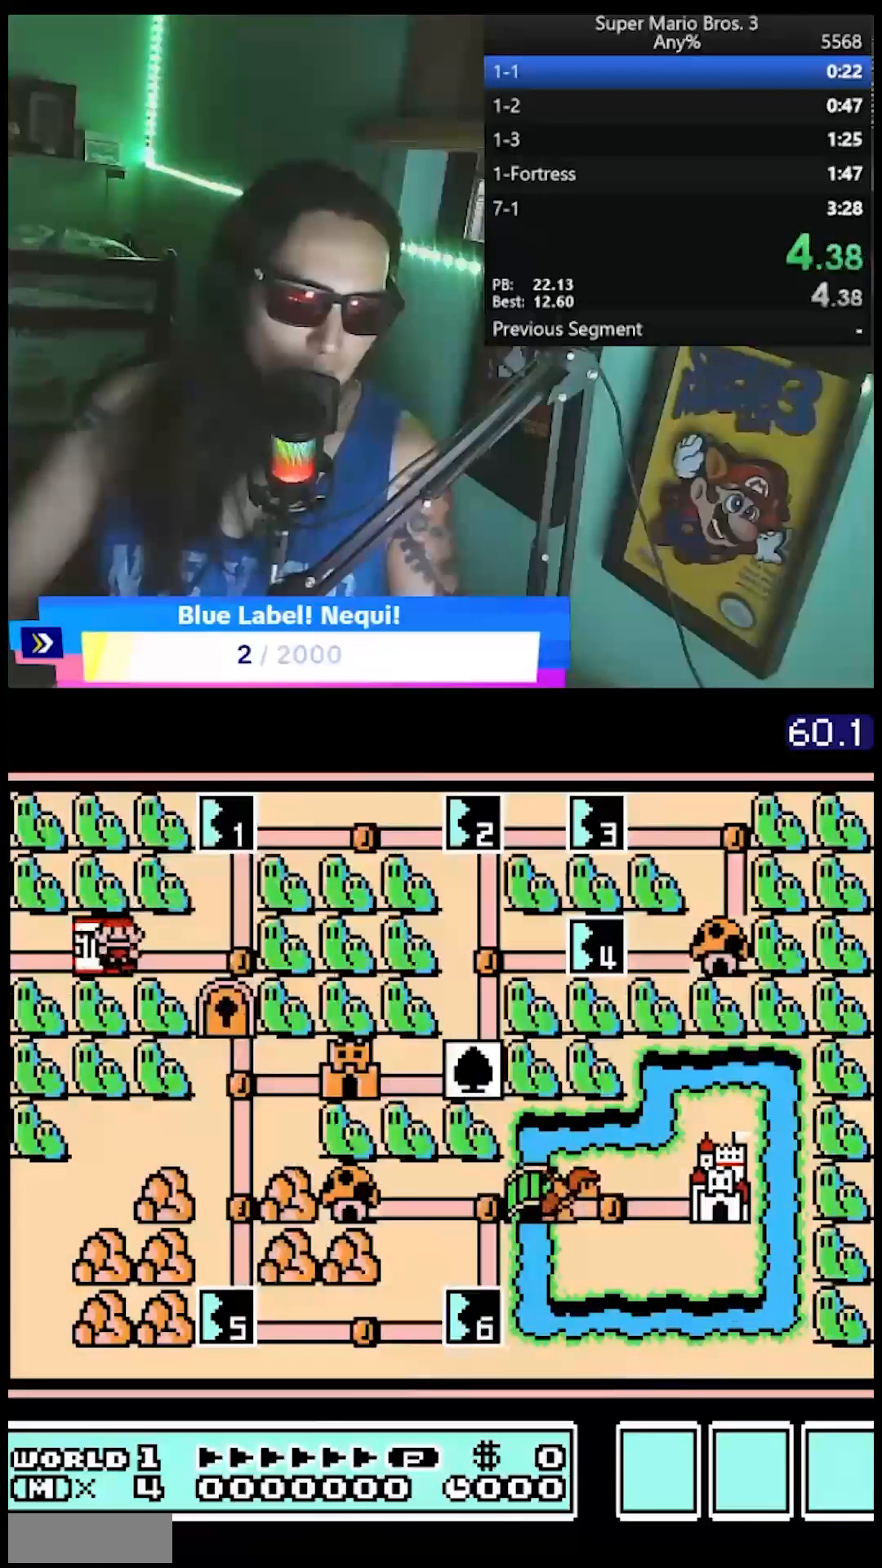
{"buttons": ["DPAD_UP"], "events": [[167, "DPAD_RIGHT", "up"], [267, "DPAD_UP", "down"]]}
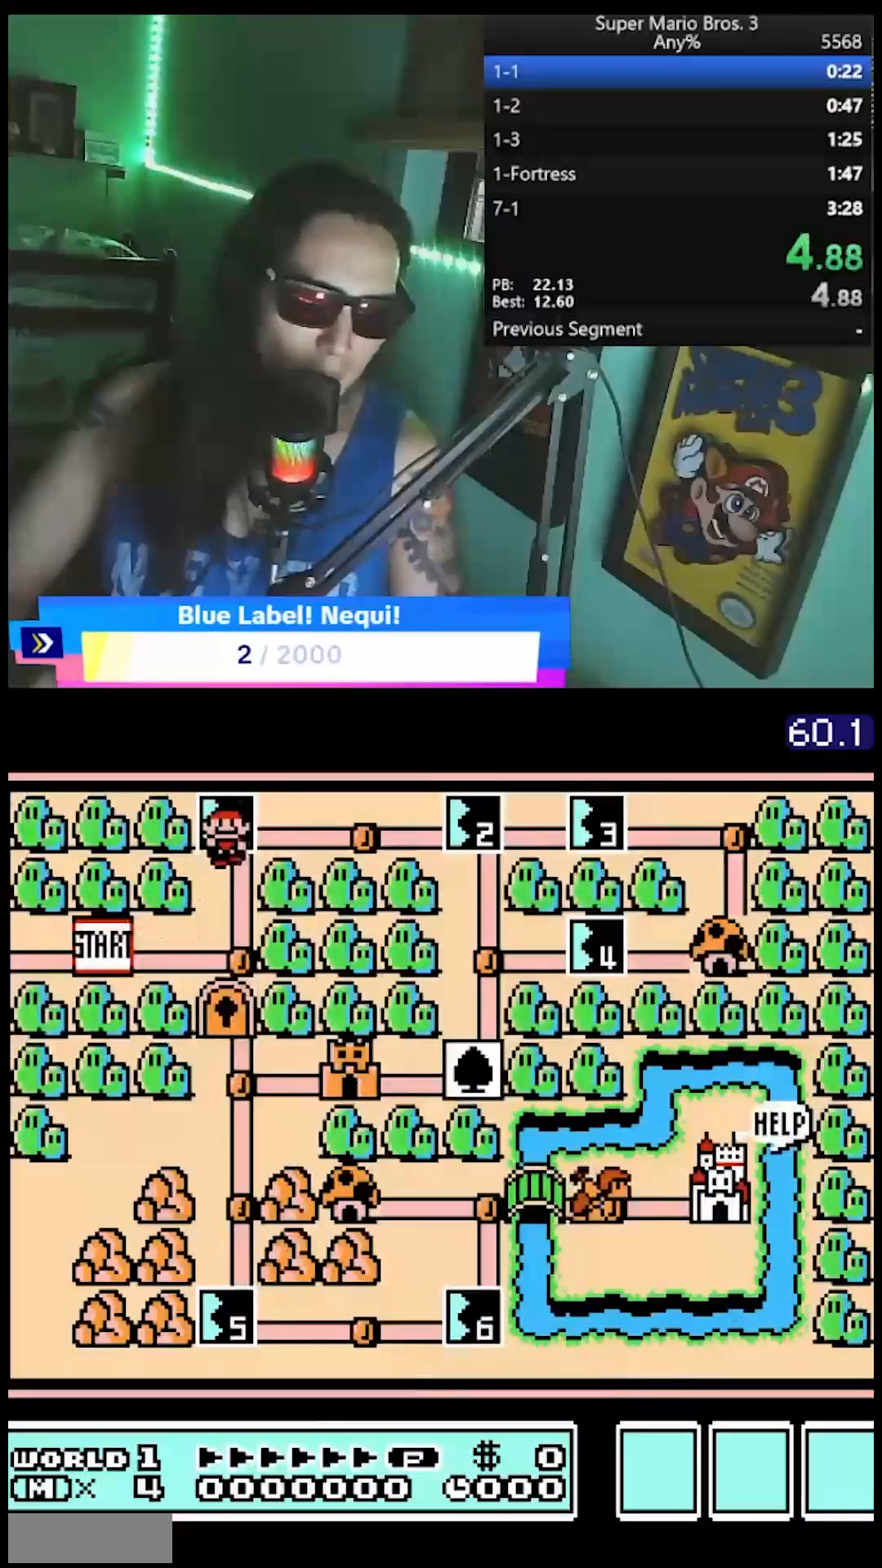
{"buttons": ["B", "DPAD_RIGHT"], "events": [[17, "DPAD_UP", "up"], [83, "A", "down"], [167, "A", "up"], [367, "DPAD_RIGHT", "down"], [500, "B", "down"]]}